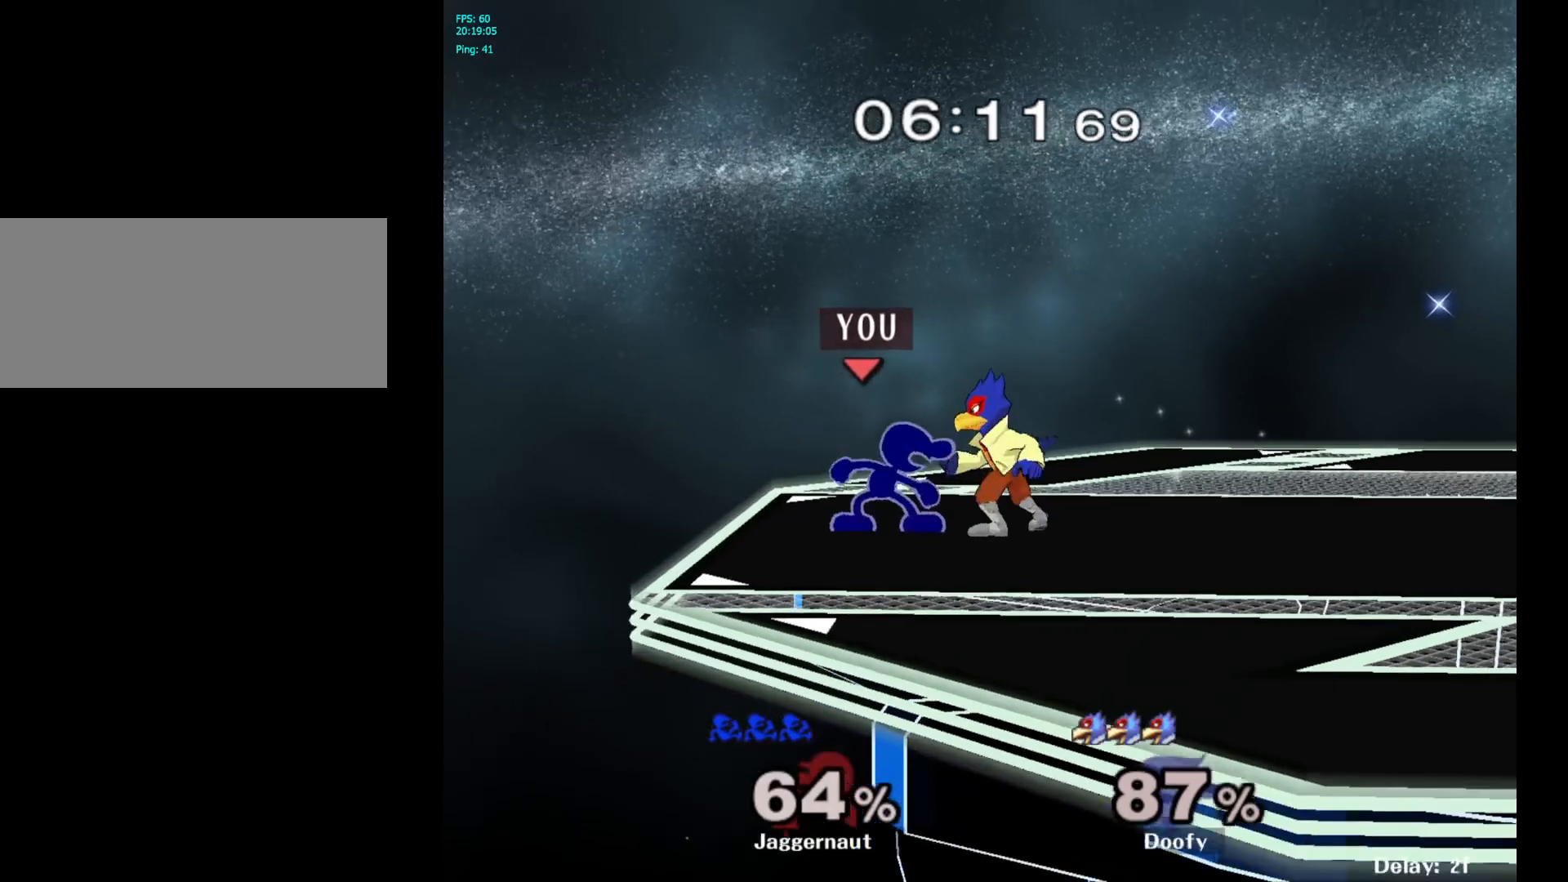
Gameplay with a controller (Nintendo layout); each line is a JSON object with the inputs held at the frame after it. "events" lists button and stick changes between this image and that frame as [ms after this image, input, new state], when the widget could be followed in between. Not read: L3 R3.
{"buttons": [], "left_stick": "up", "right_stick": "center", "events": []}
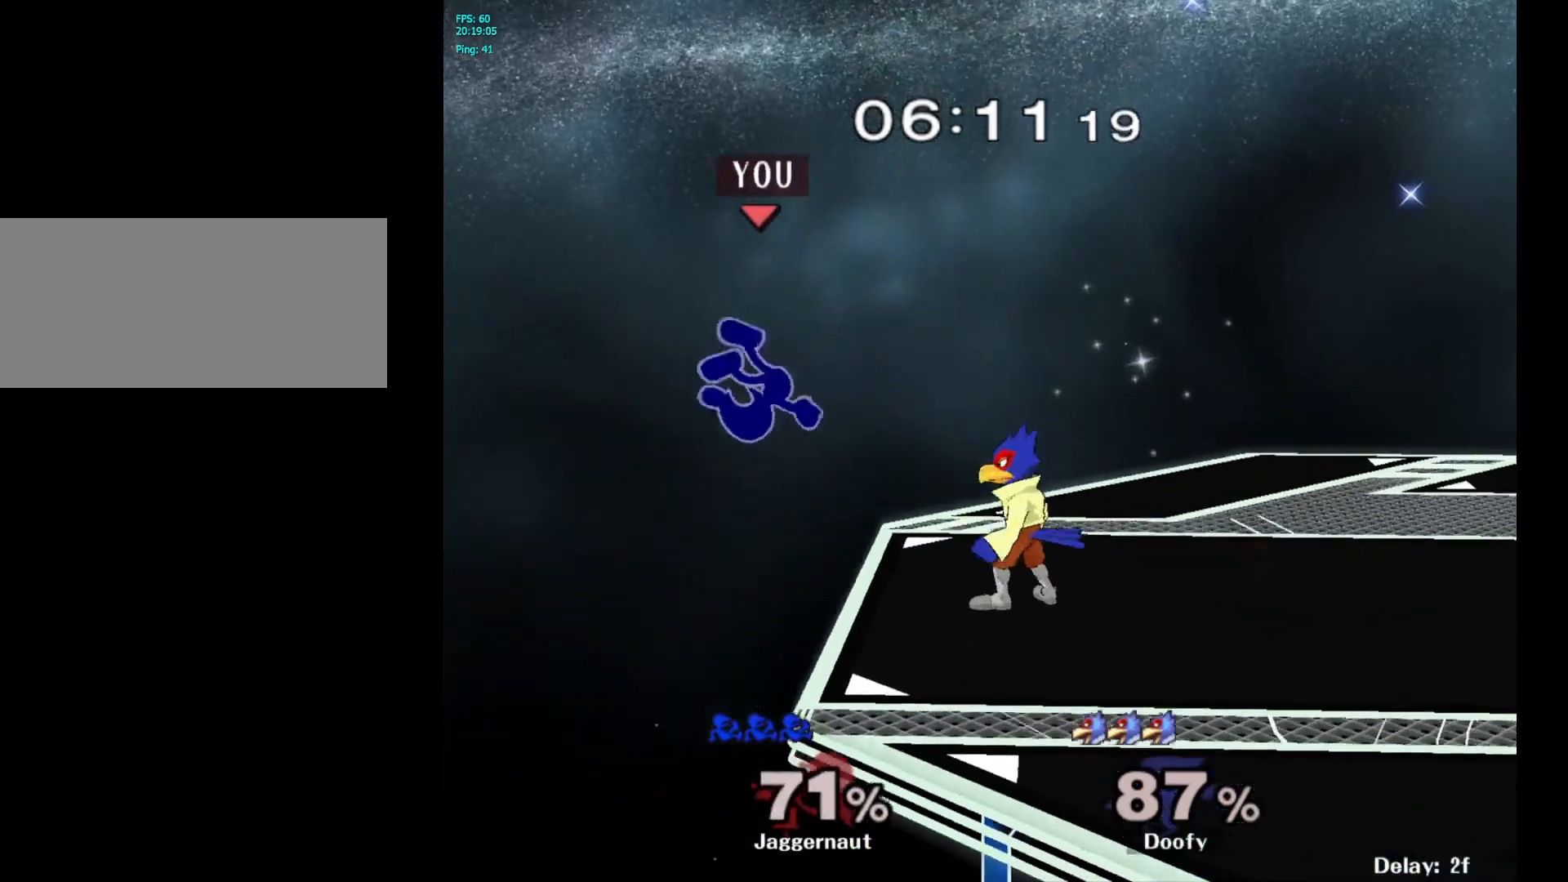
{"buttons": [], "left_stick": "right", "right_stick": "center", "events": [[33, "left_stick", "up-right"], [217, "left_stick", "right"]]}
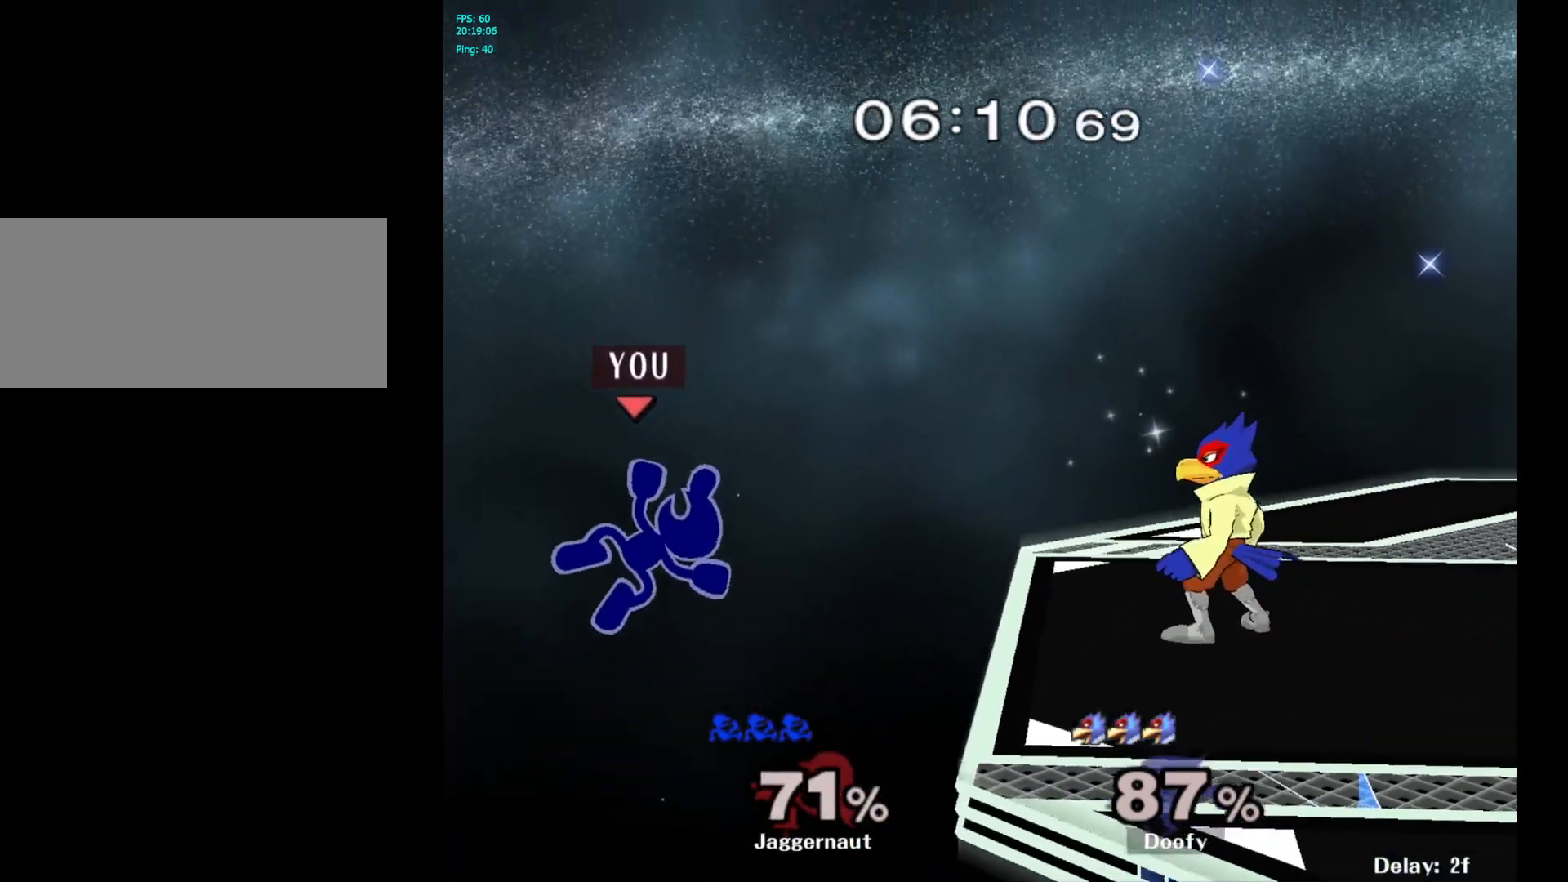
{"buttons": ["Y"], "left_stick": "center", "right_stick": "center", "events": [[217, "left_stick", "center"], [450, "Y", "down"]]}
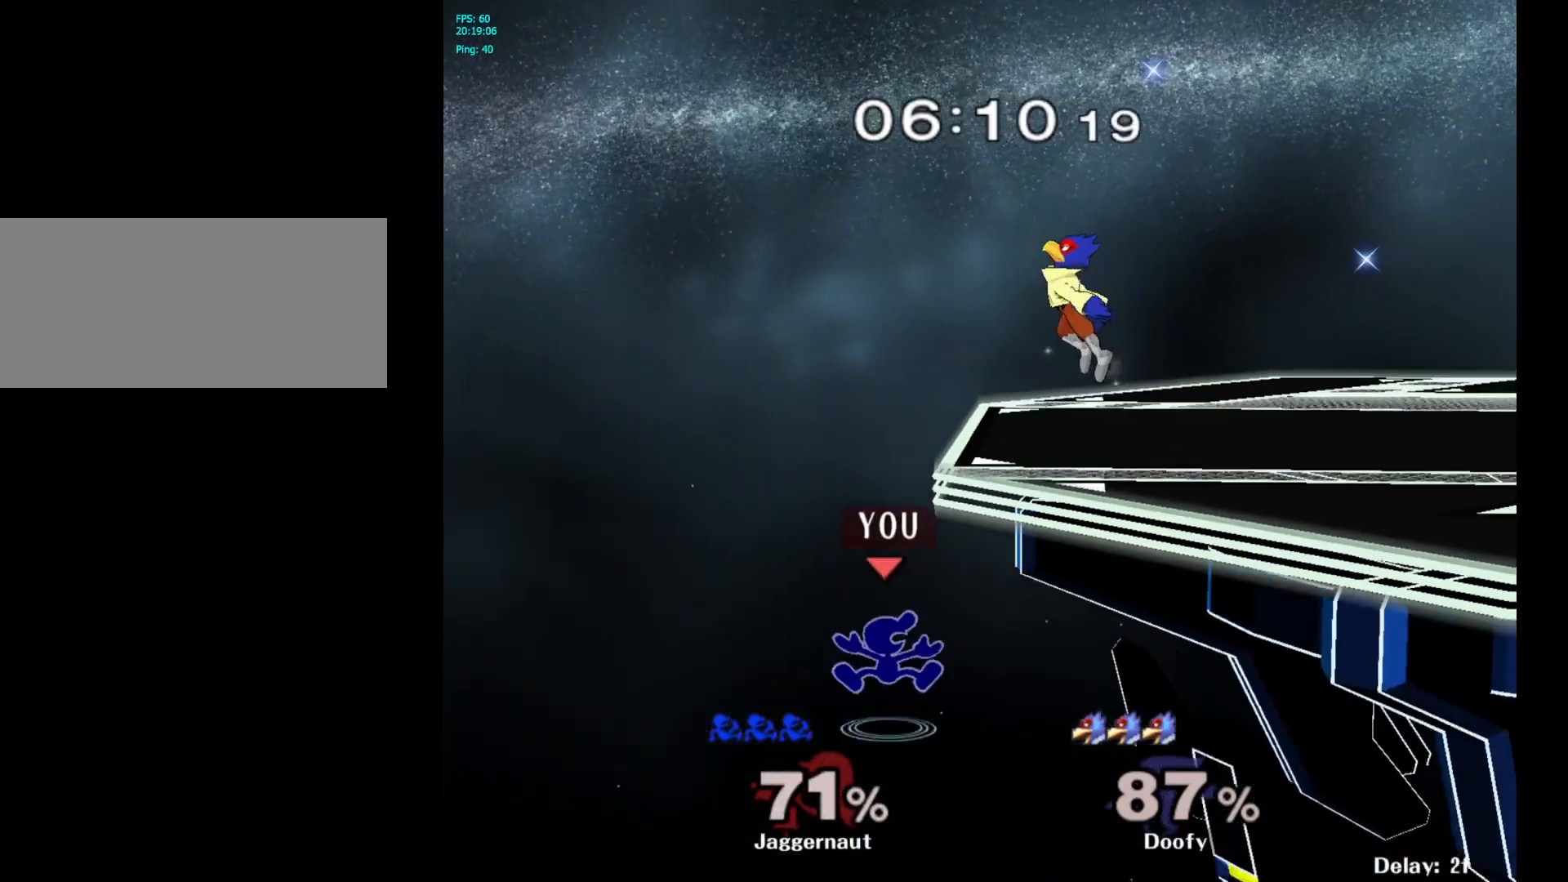
{"buttons": [], "left_stick": "center", "right_stick": "center", "events": [[200, "left_stick", "right"], [250, "Y", "up"], [367, "left_stick", "center"]]}
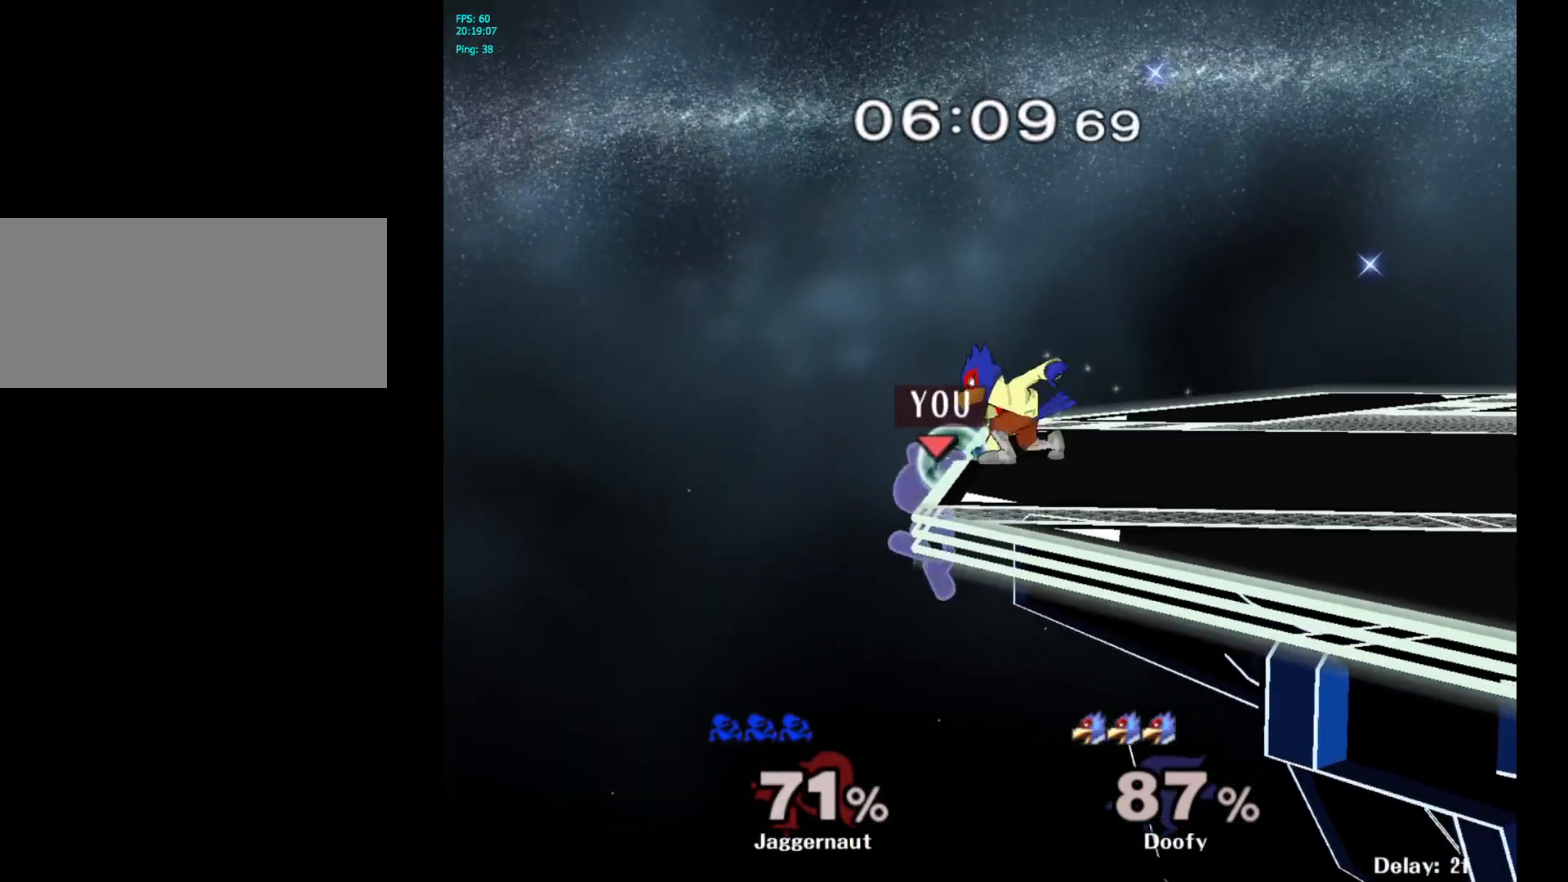
{"buttons": [], "left_stick": "center", "right_stick": "center", "events": [[33, "left_stick", "left"], [117, "left_stick", "right"], [133, "Y", "down"], [350, "R1", "down"], [417, "Y", "up"], [433, "left_stick", "center"], [467, "R1", "up"]]}
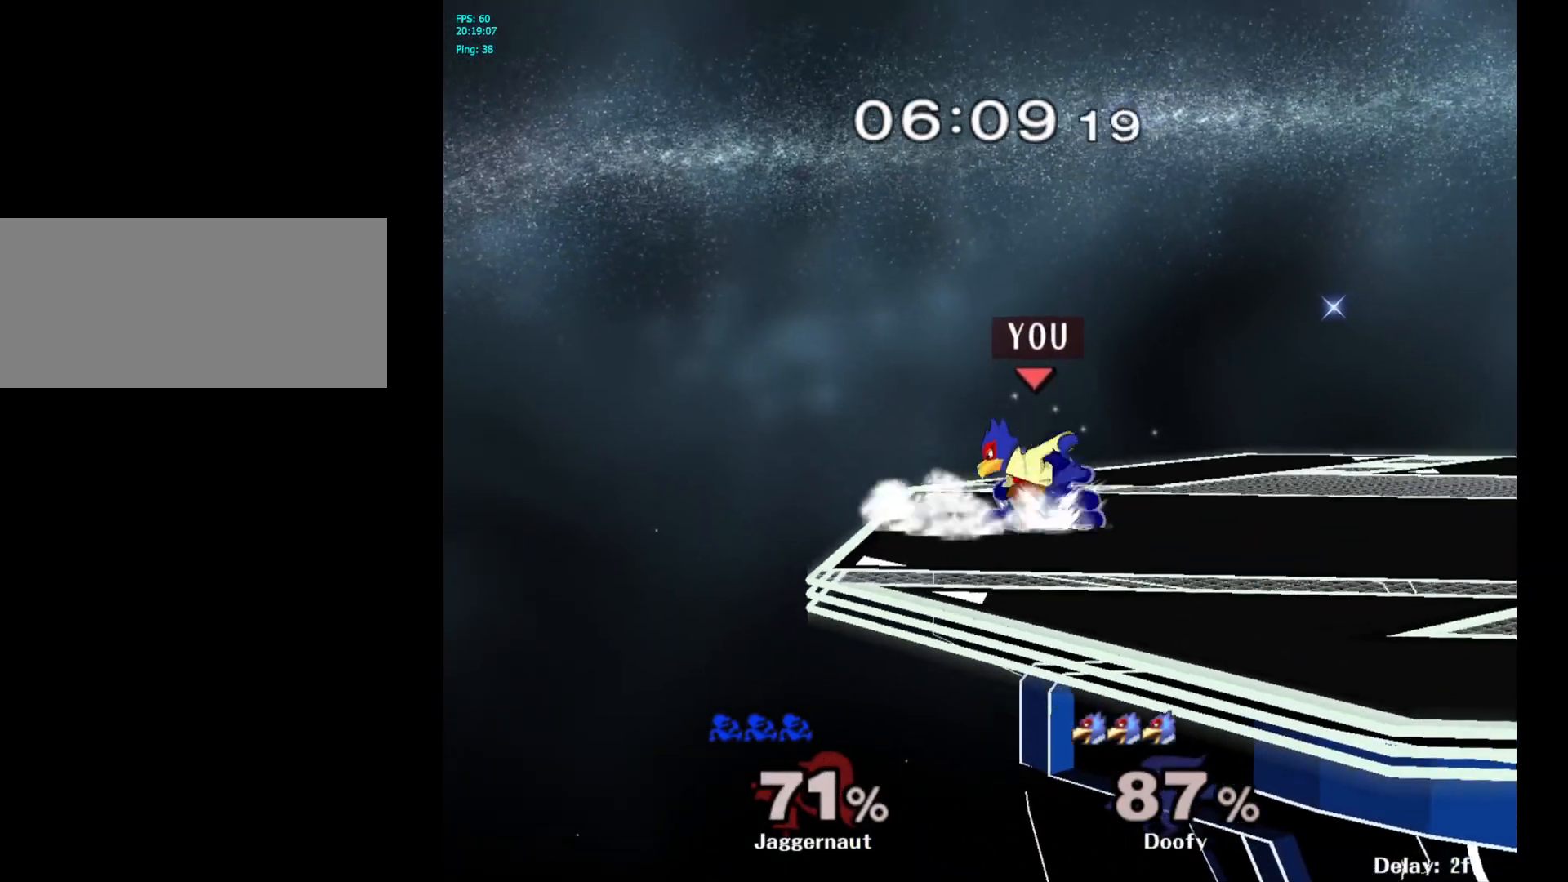
{"buttons": ["Z"], "left_stick": "center", "right_stick": "center", "events": [[67, "A", "down"], [183, "A", "up"], [433, "Z", "down"]]}
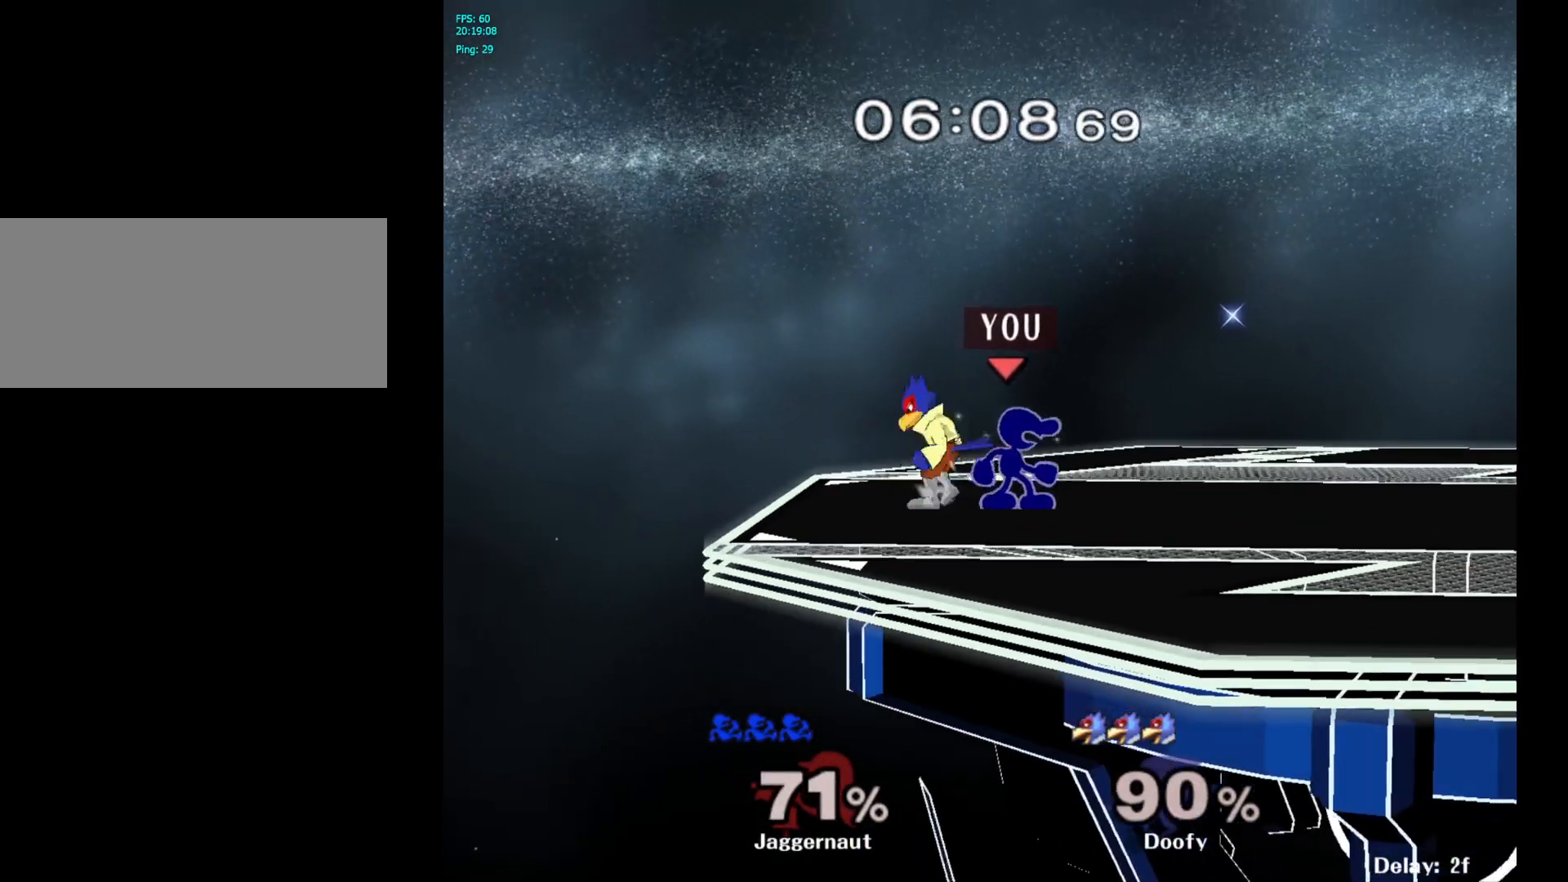
{"buttons": [], "left_stick": "center", "right_stick": "center", "events": [[17, "Z", "up"]]}
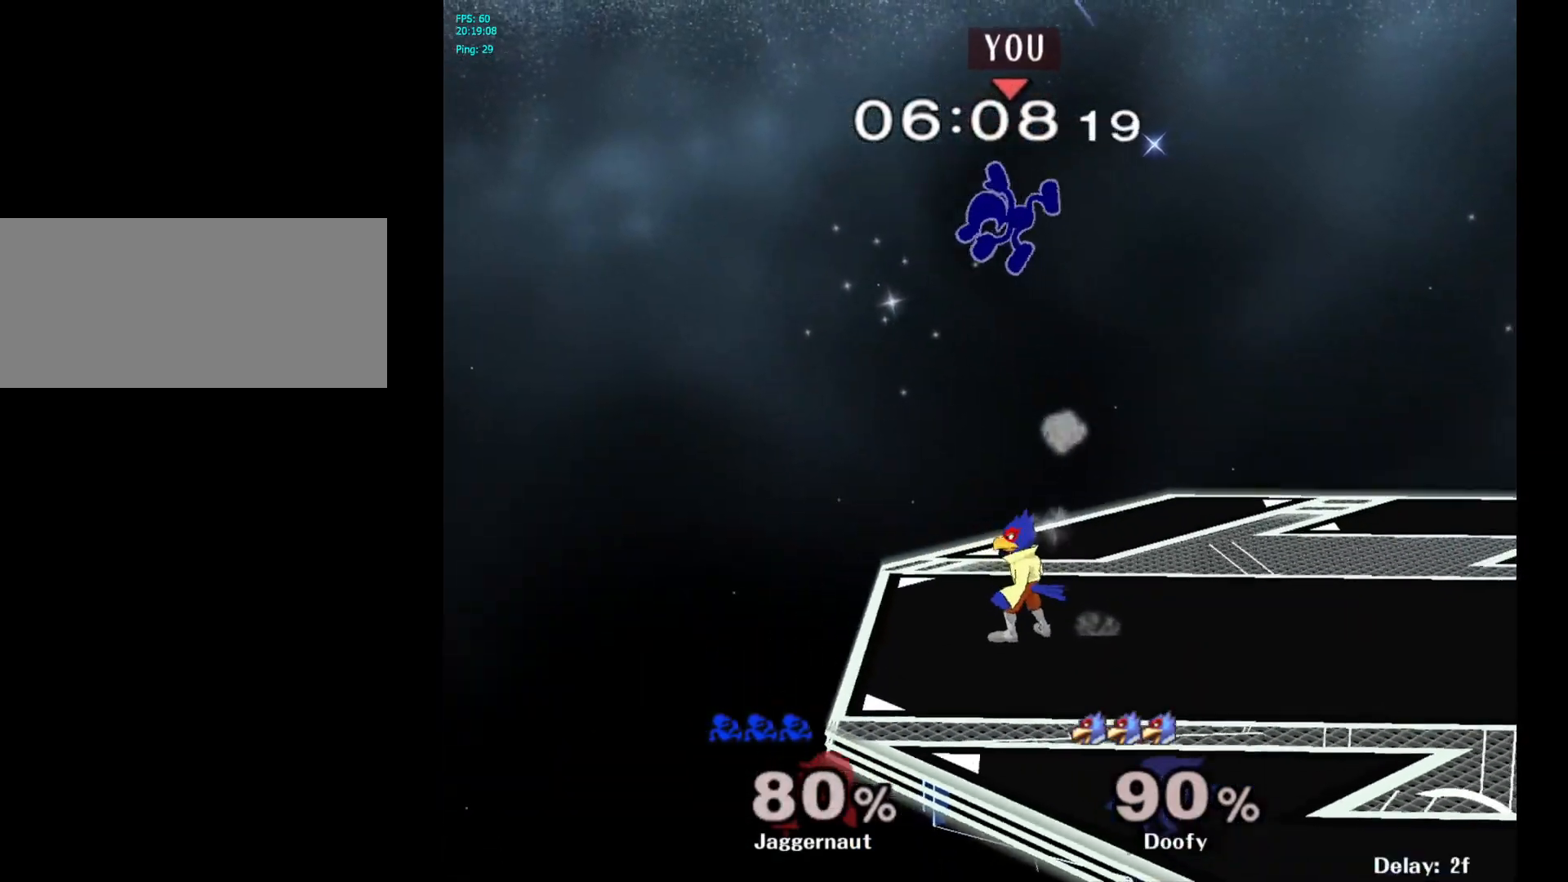
{"buttons": ["Y"], "left_stick": "up", "right_stick": "center", "events": [[33, "left_stick", "right"], [217, "Y", "down"], [250, "left_stick", "center"], [350, "Y", "up"], [417, "Y", "down"], [450, "left_stick", "up"]]}
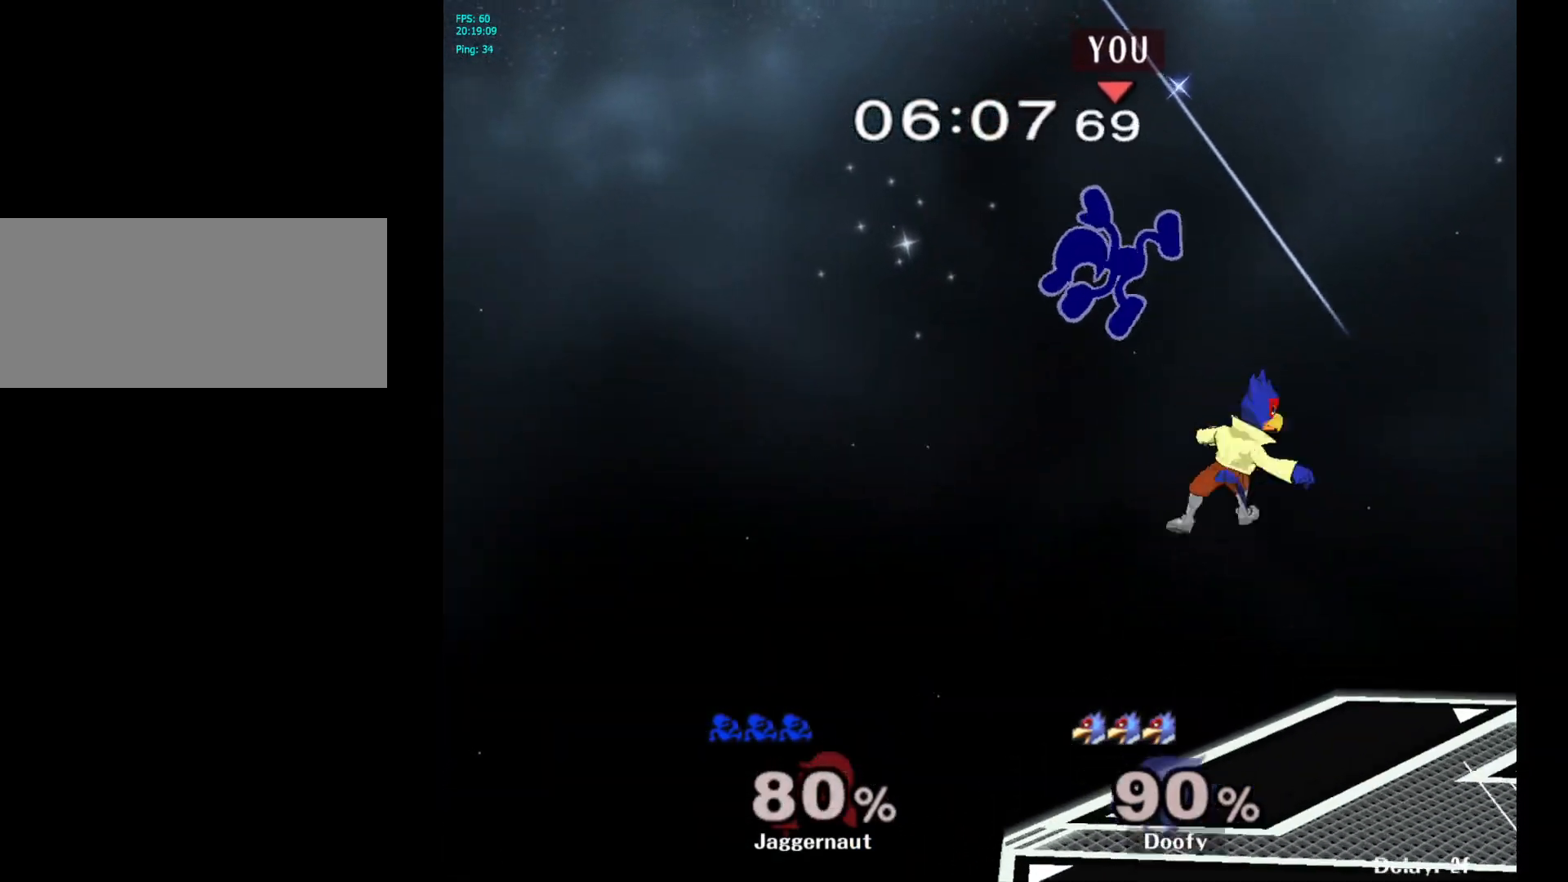
{"buttons": [], "left_stick": "center", "right_stick": "center", "events": [[17, "Y", "up"], [83, "left_stick", "up-right"], [100, "Y", "down"], [200, "Y", "up"], [283, "Y", "down"], [400, "Y", "up"], [450, "left_stick", "center"]]}
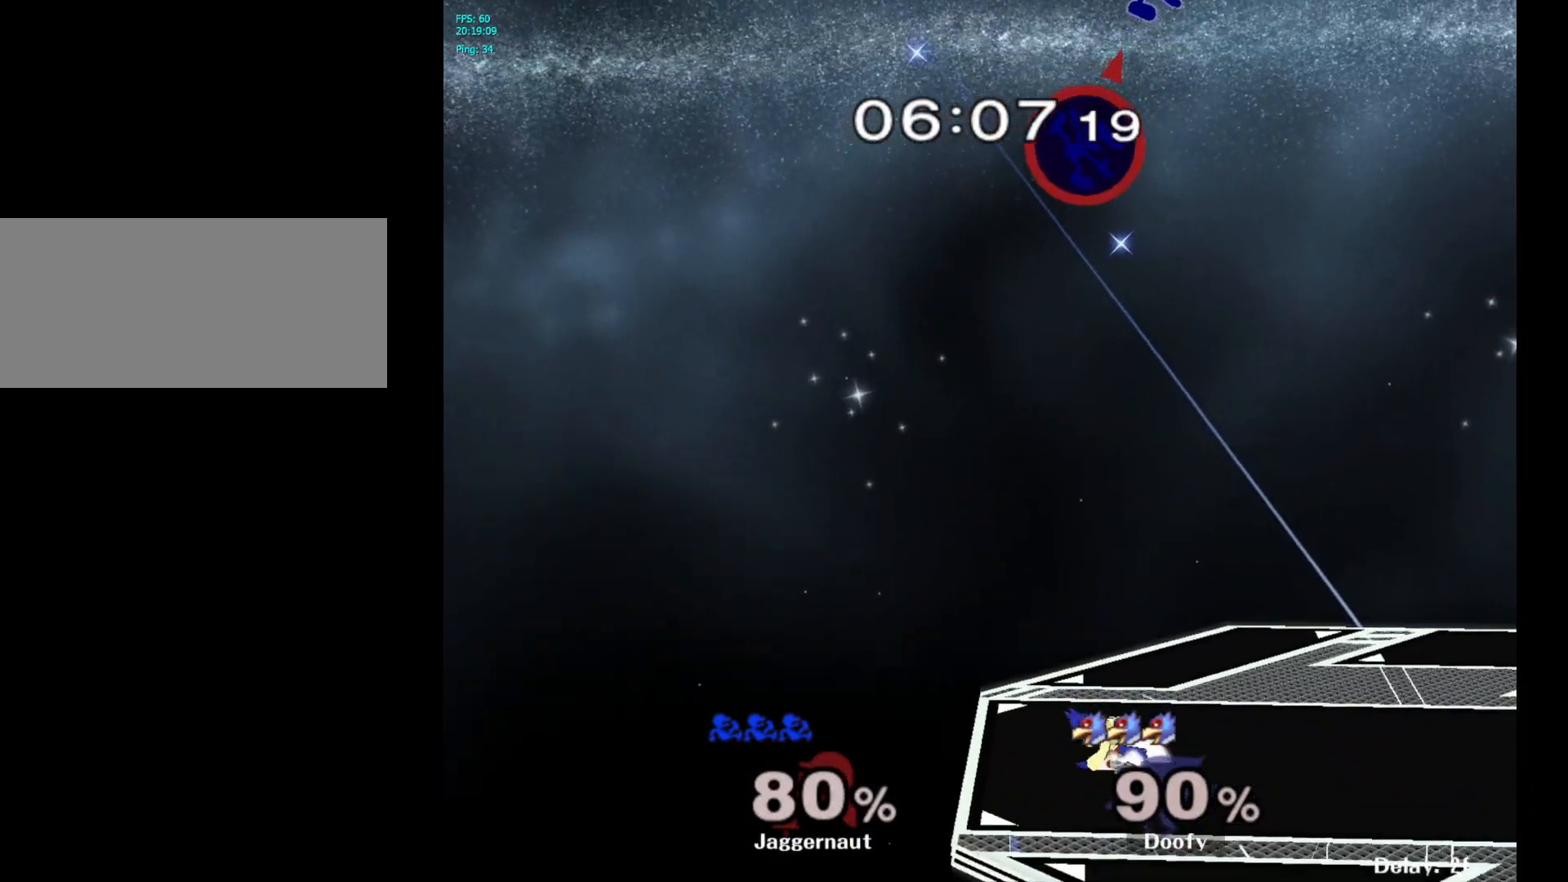
{"buttons": [], "left_stick": "right", "right_stick": "center", "events": [[100, "left_stick", "down"], [283, "right_stick", "down"], [317, "left_stick", "right"], [383, "right_stick", "center"]]}
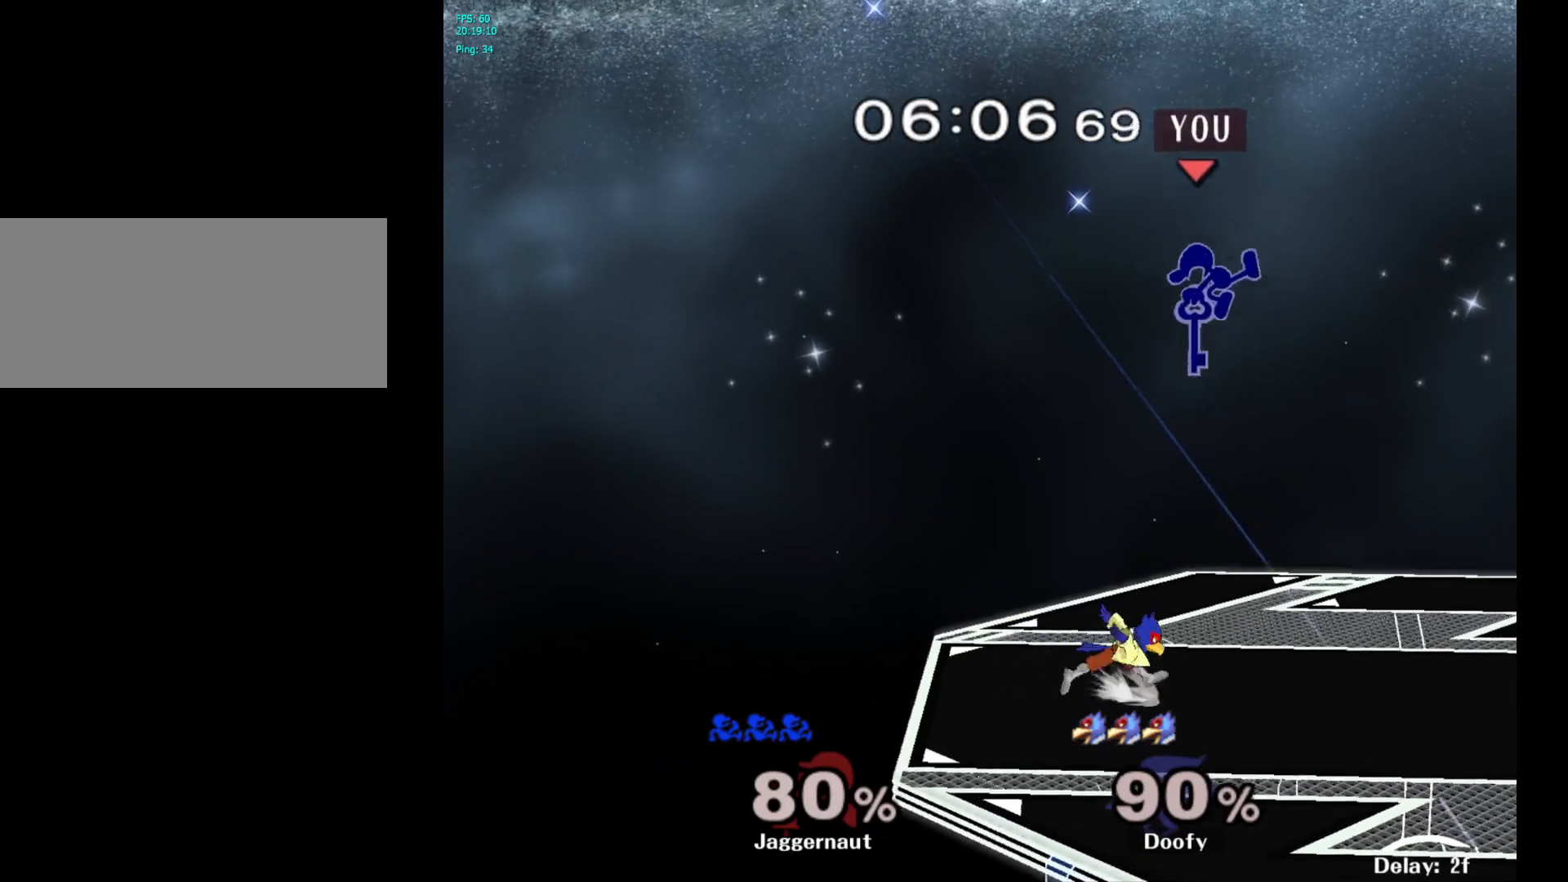
{"buttons": ["R1"], "left_stick": "down", "right_stick": "center", "events": [[467, "left_stick", "down"], [500, "R1", "down"]]}
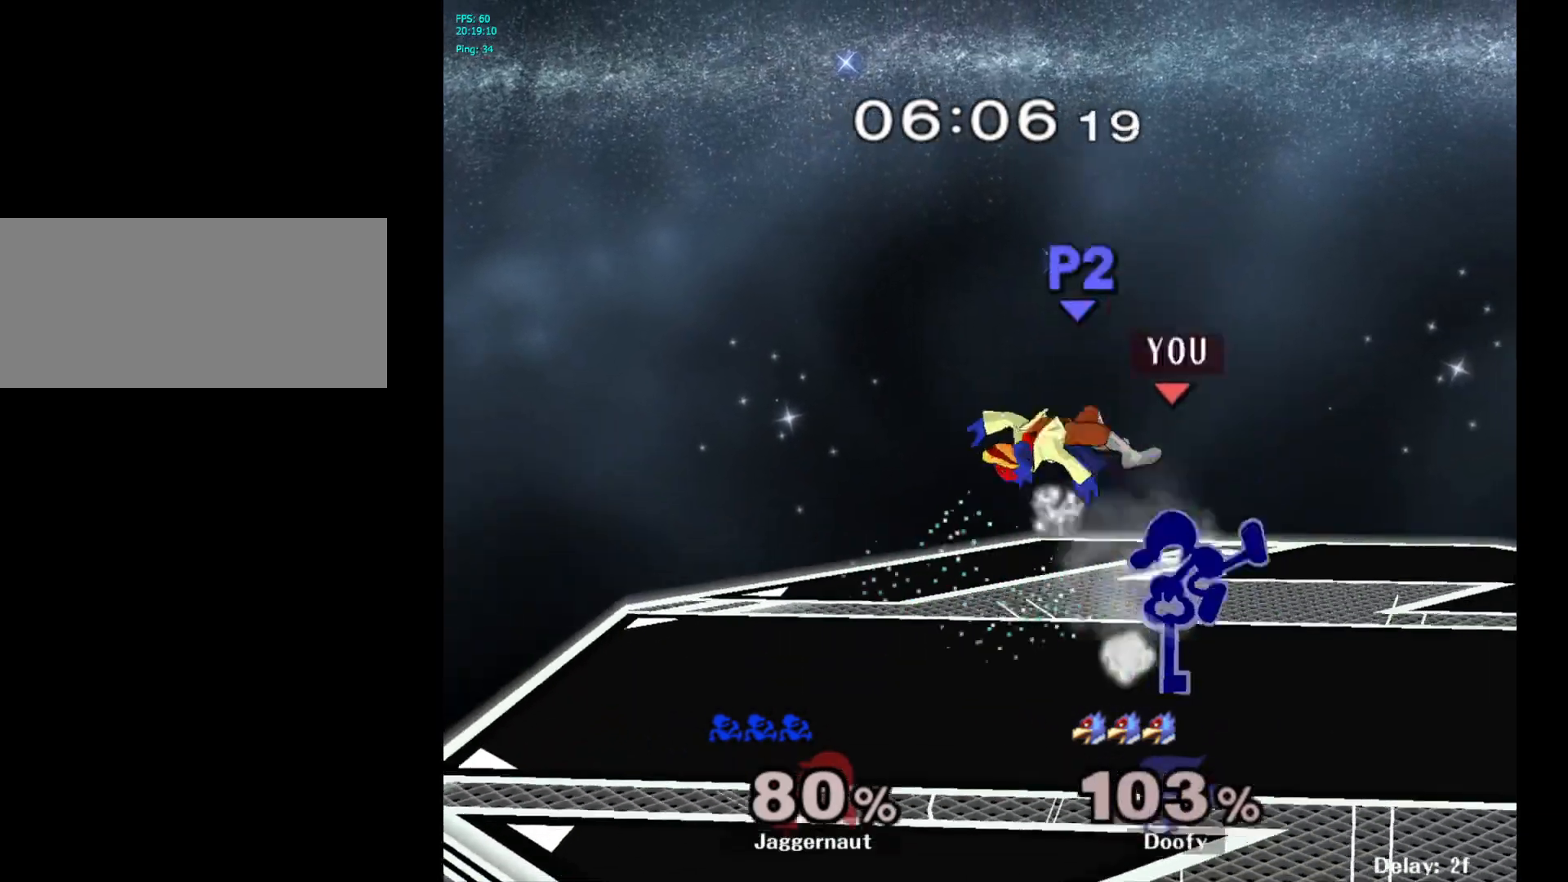
{"buttons": [], "left_stick": "left", "right_stick": "center", "events": [[167, "left_stick", "center"], [200, "R1", "up"], [333, "left_stick", "left"]]}
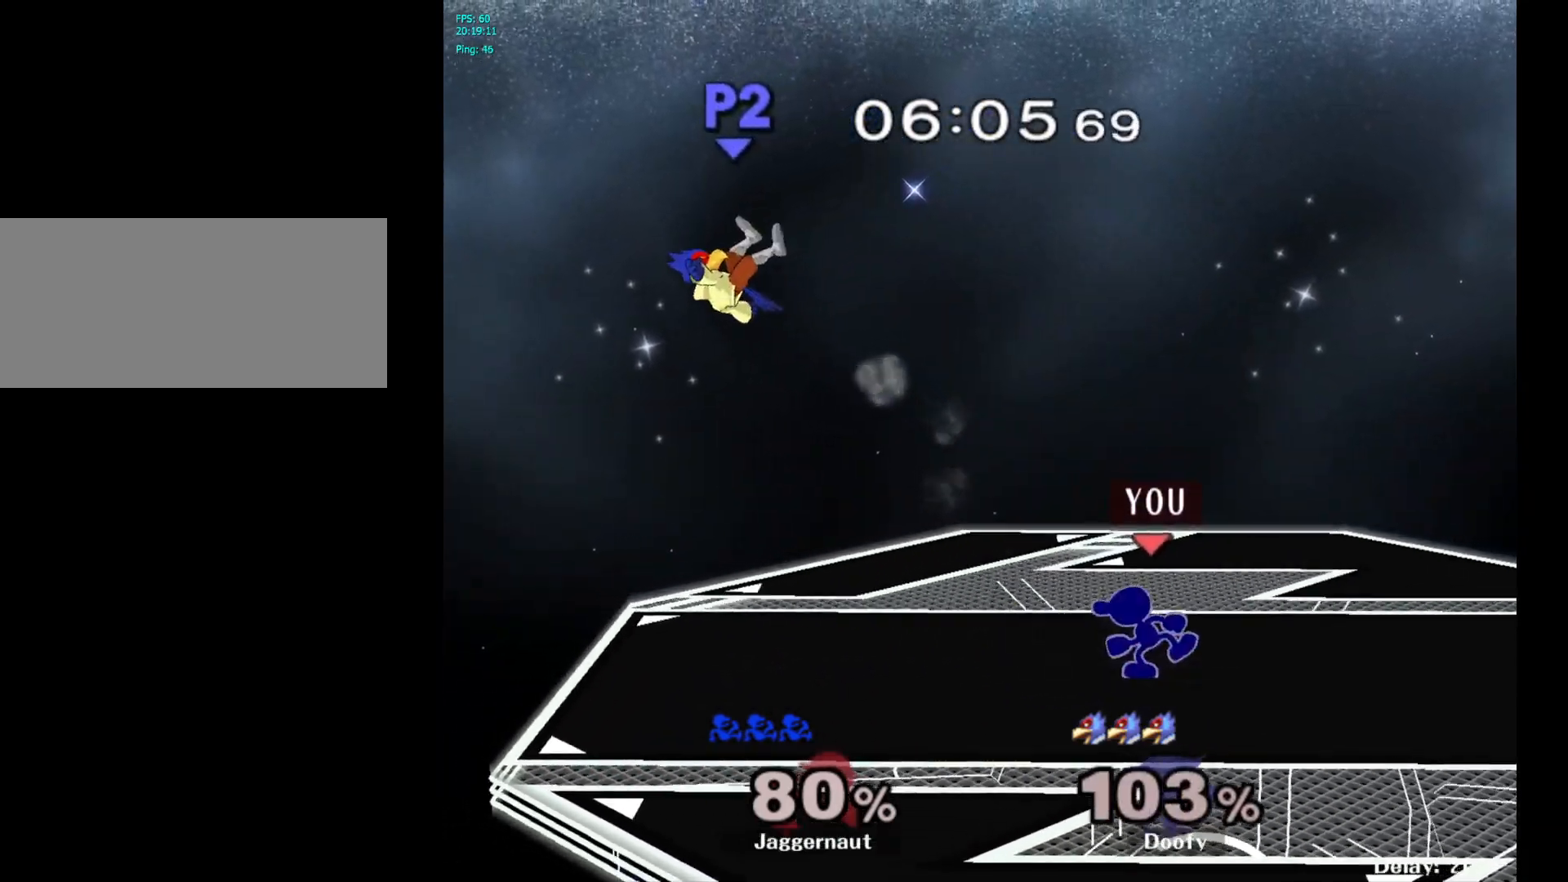
{"buttons": [], "left_stick": "left", "right_stick": "center", "events": []}
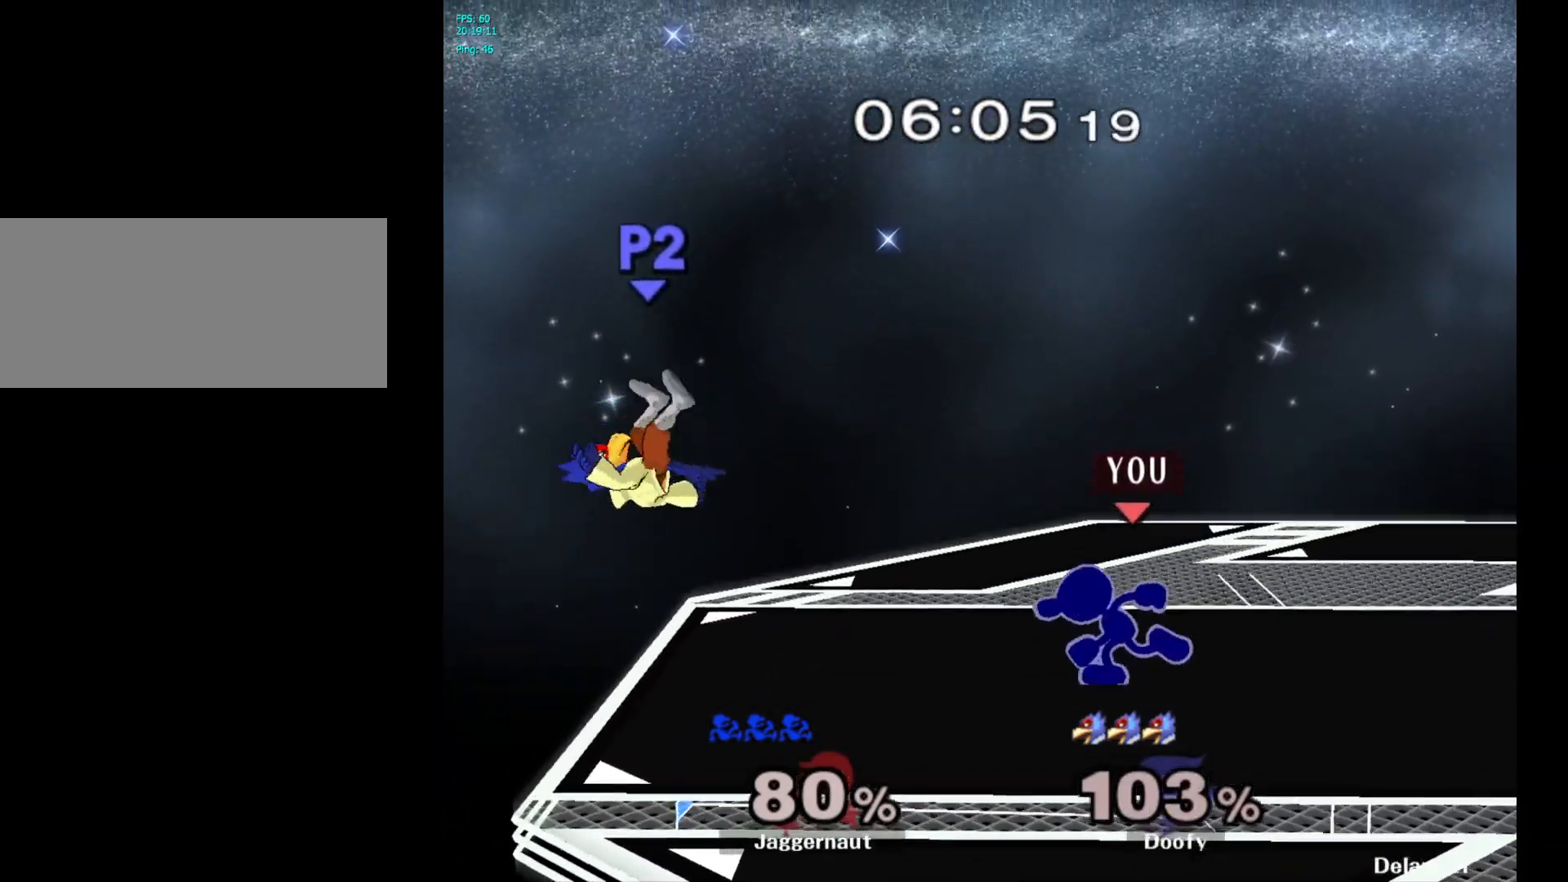
{"buttons": [], "left_stick": "left", "right_stick": "center", "events": [[67, "Y", "down"], [100, "left_stick", "down-right"], [150, "R1", "down"], [233, "Y", "up"], [267, "R1", "up"], [267, "left_stick", "center"], [400, "left_stick", "left"]]}
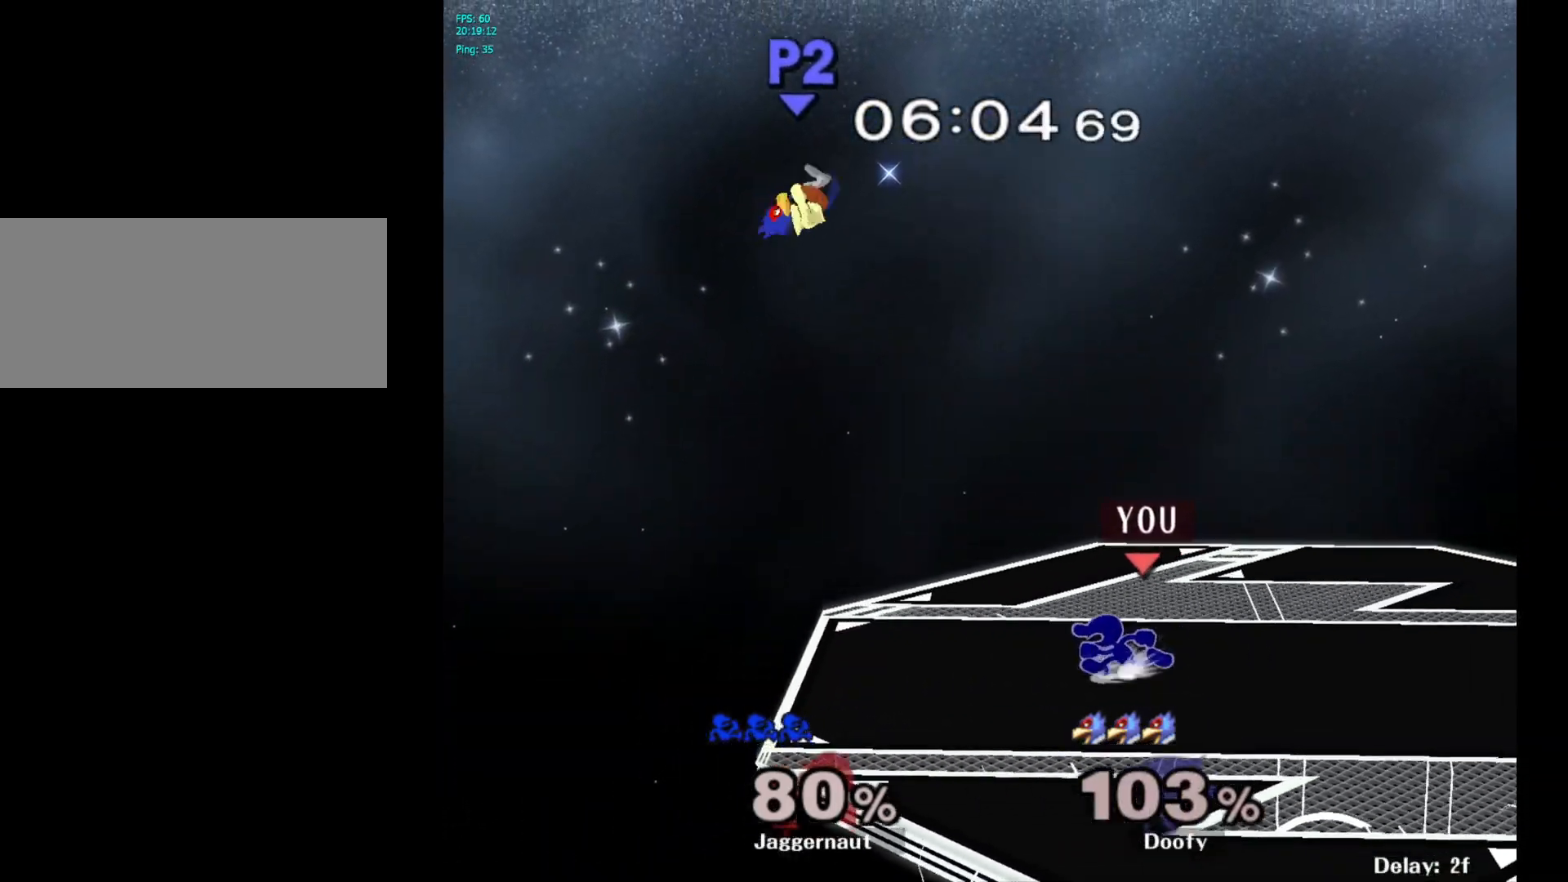
{"buttons": ["Y", "R1"], "left_stick": "down-left", "right_stick": "center", "events": [[67, "Y", "down"], [83, "left_stick", "down-right"], [150, "R1", "down"], [250, "Y", "up"], [267, "left_stick", "center"], [283, "R1", "up"], [367, "left_stick", "left"], [417, "Y", "down"], [417, "left_stick", "down-left"], [483, "R1", "down"]]}
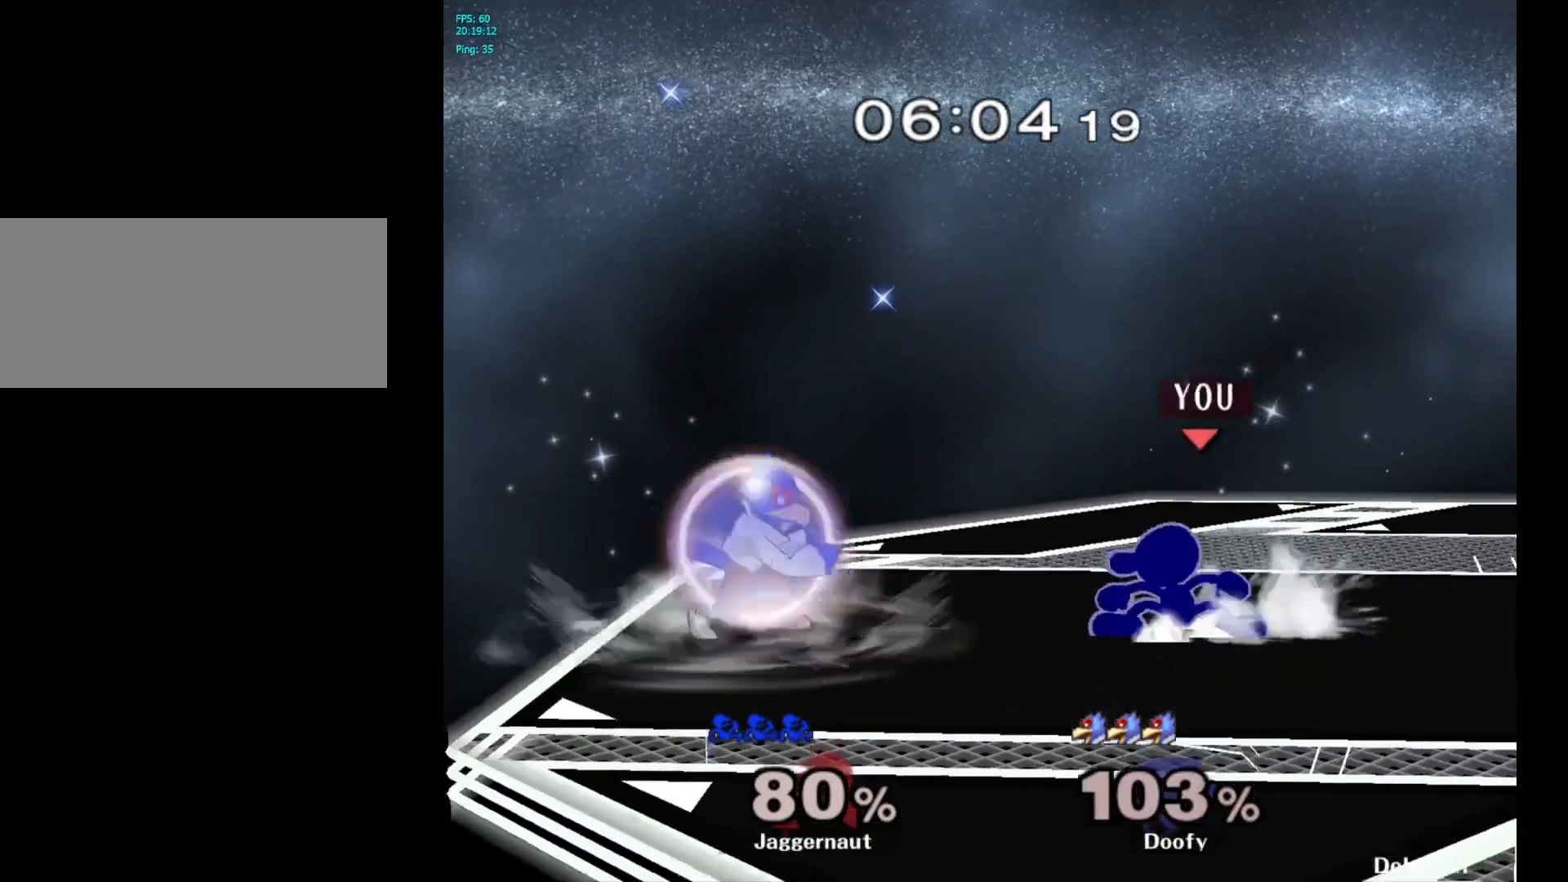
{"buttons": [], "left_stick": "center", "right_stick": "center", "events": [[100, "Y", "up"], [117, "R1", "up"], [117, "left_stick", "center"], [233, "A", "down"], [367, "A", "up"]]}
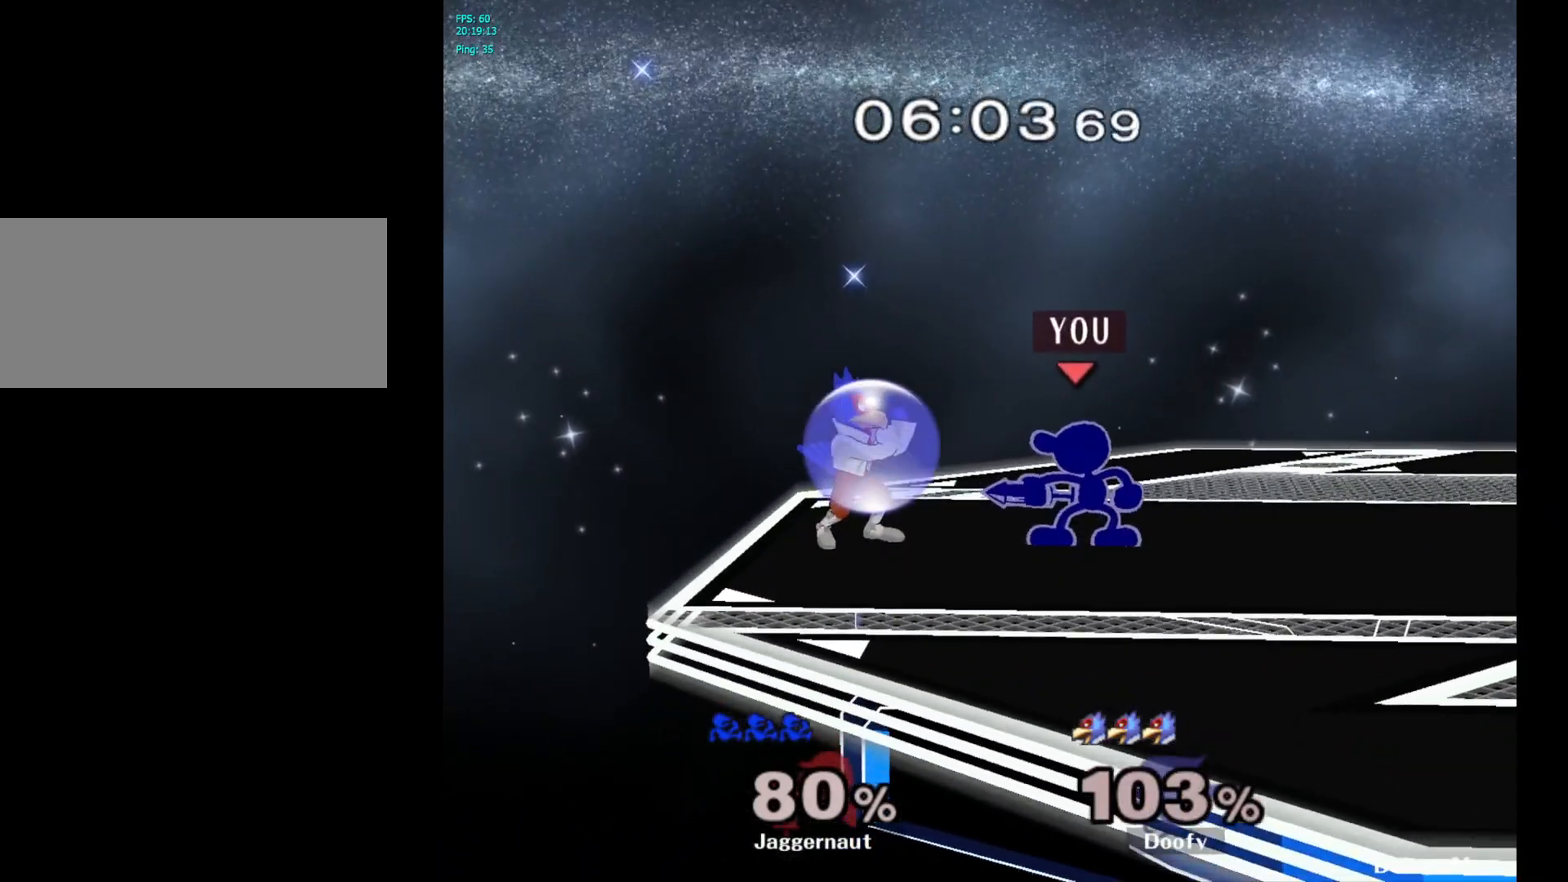
{"buttons": ["Z"], "left_stick": "down-left", "right_stick": "center", "events": [[100, "A", "down"], [233, "A", "up"], [433, "left_stick", "left"], [483, "Z", "down"], [500, "left_stick", "down-left"]]}
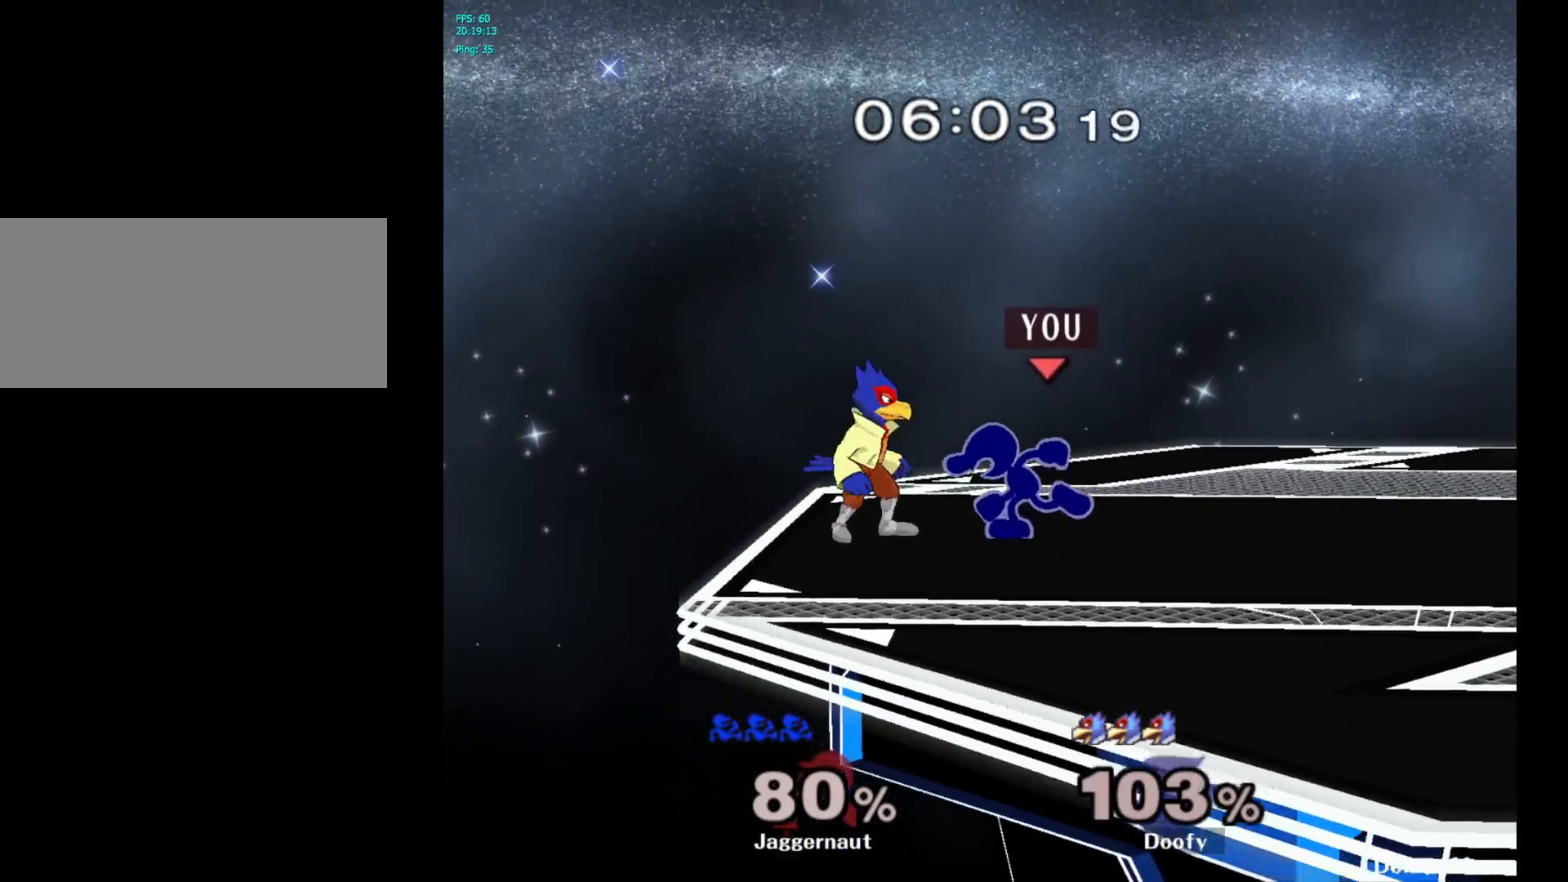
{"buttons": [], "left_stick": "center", "right_stick": "center", "events": [[17, "left_stick", "center"], [133, "Z", "up"], [300, "left_stick", "down"], [350, "left_stick", "center"]]}
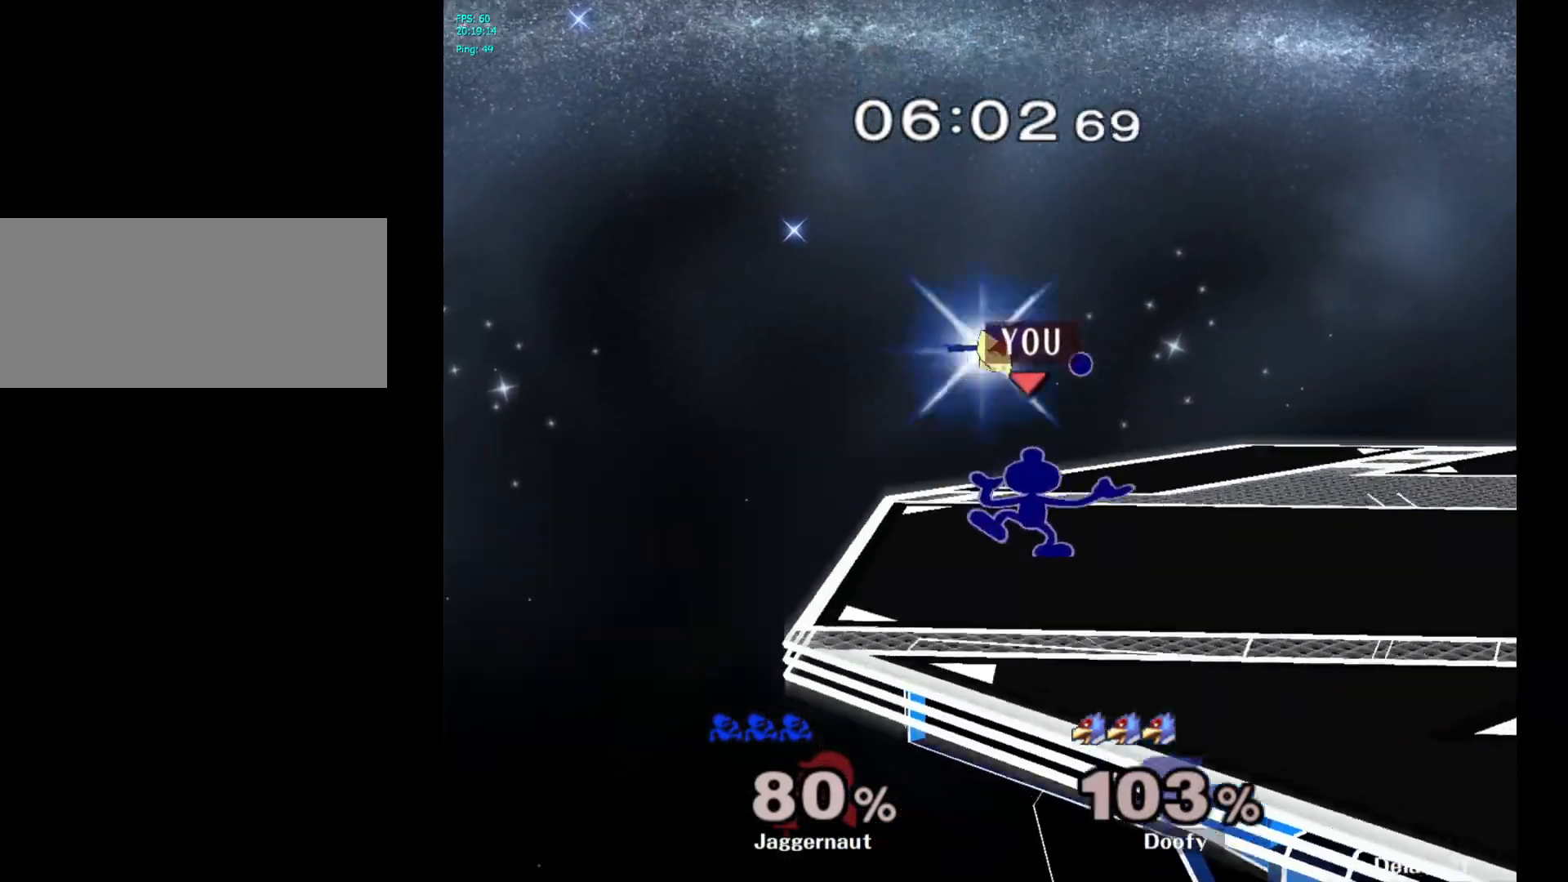
{"buttons": [], "left_stick": "center", "right_stick": "center", "events": []}
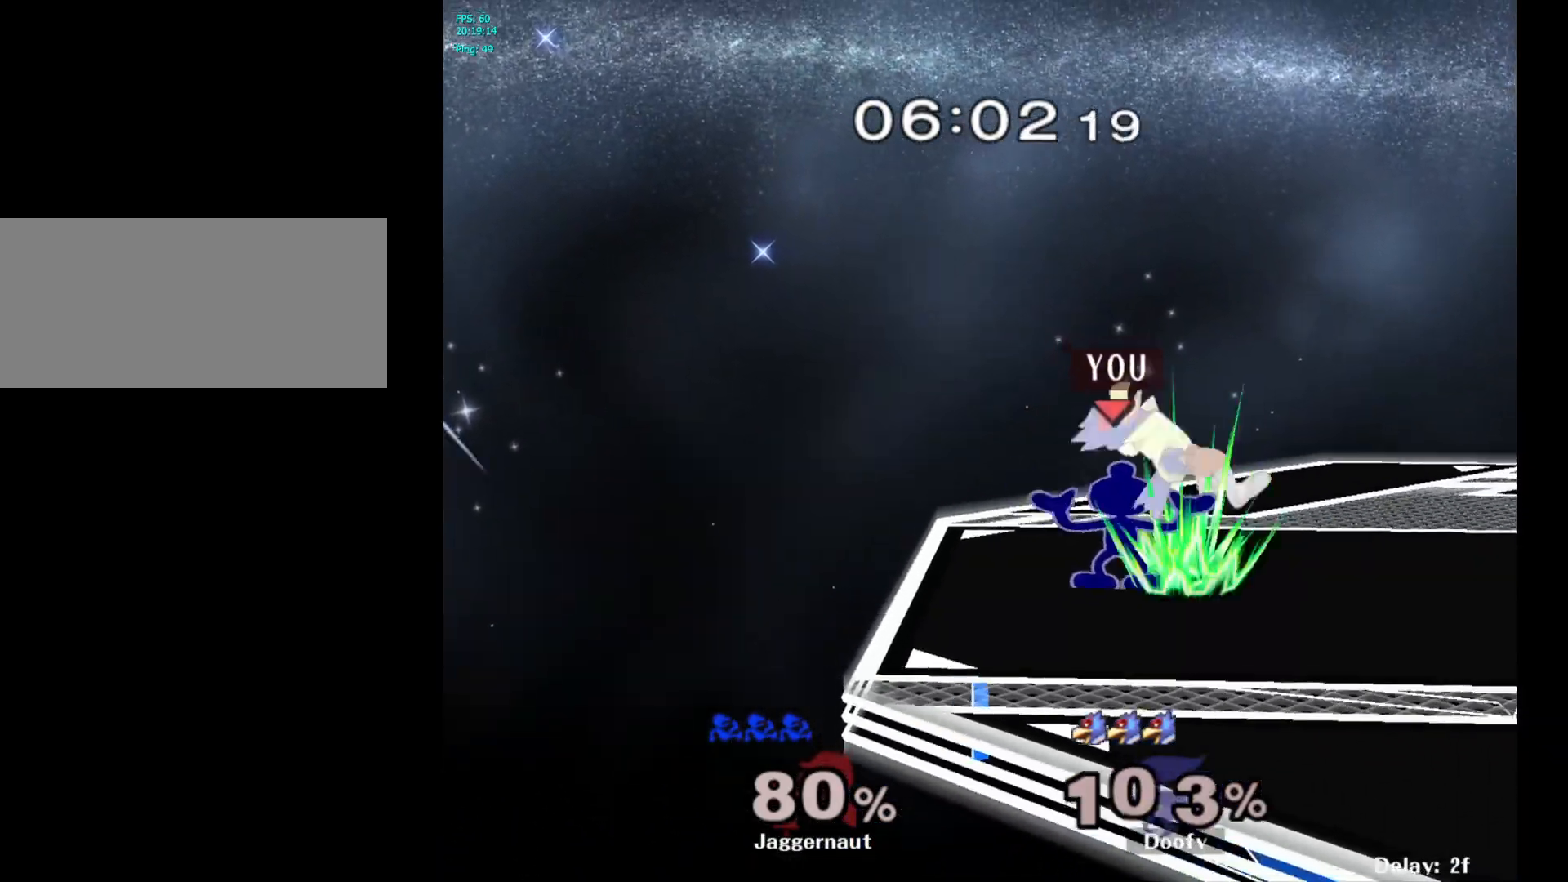
{"buttons": [], "left_stick": "center", "right_stick": "center", "events": [[283, "left_stick", "right"], [317, "Y", "down"], [333, "Y", "up"], [367, "left_stick", "center"], [417, "A", "down"], [500, "A", "up"]]}
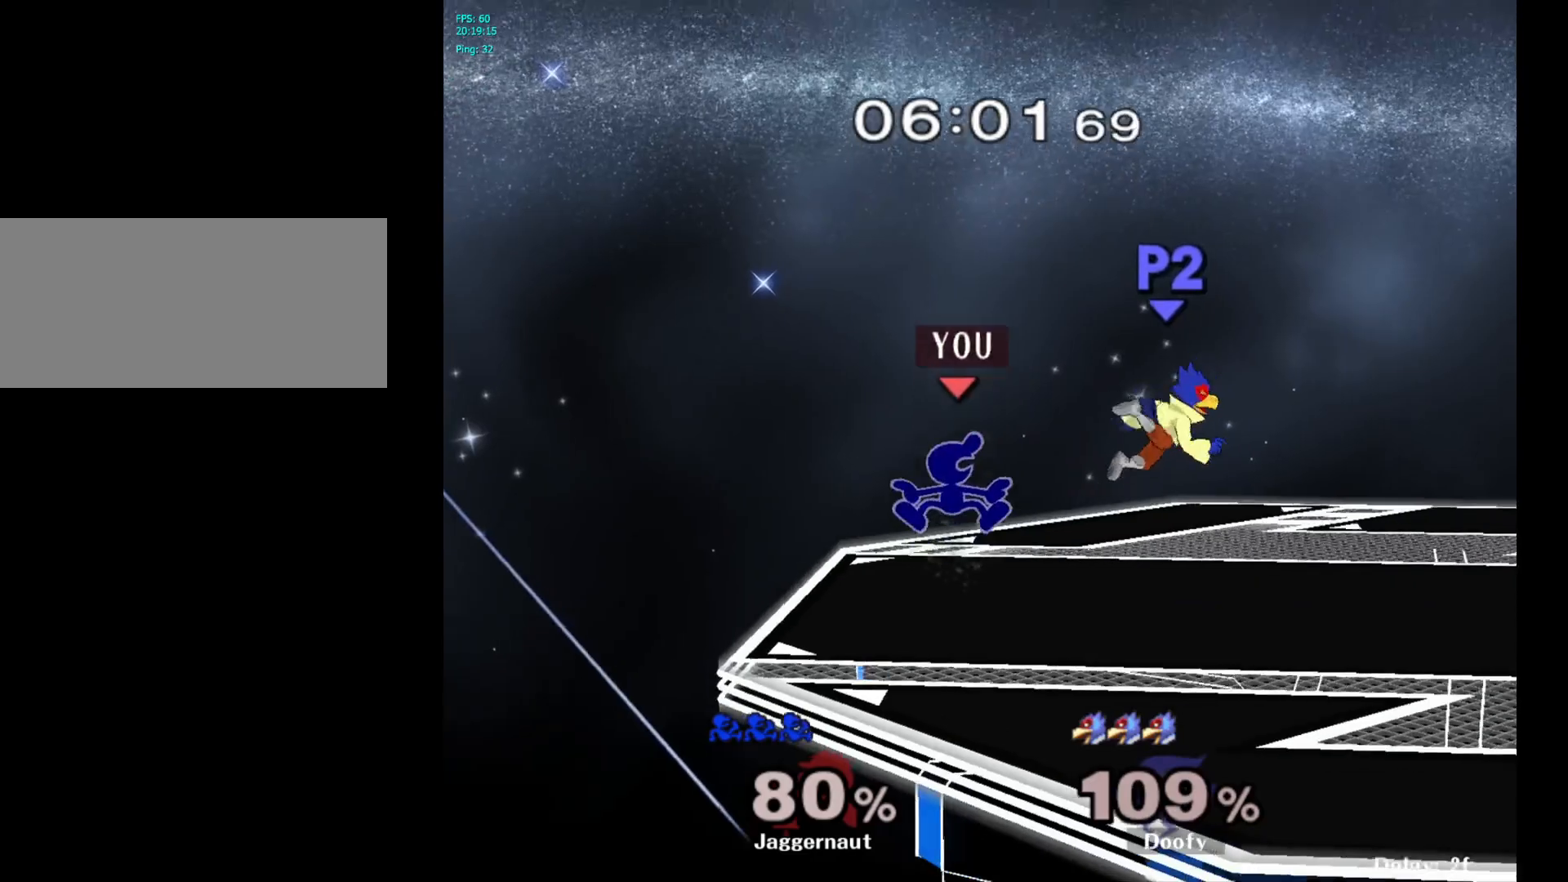
{"buttons": [], "left_stick": "center", "right_stick": "center", "events": [[33, "left_stick", "right"], [367, "R1", "down"], [367, "left_stick", "down"], [467, "left_stick", "center"], [500, "R1", "up"]]}
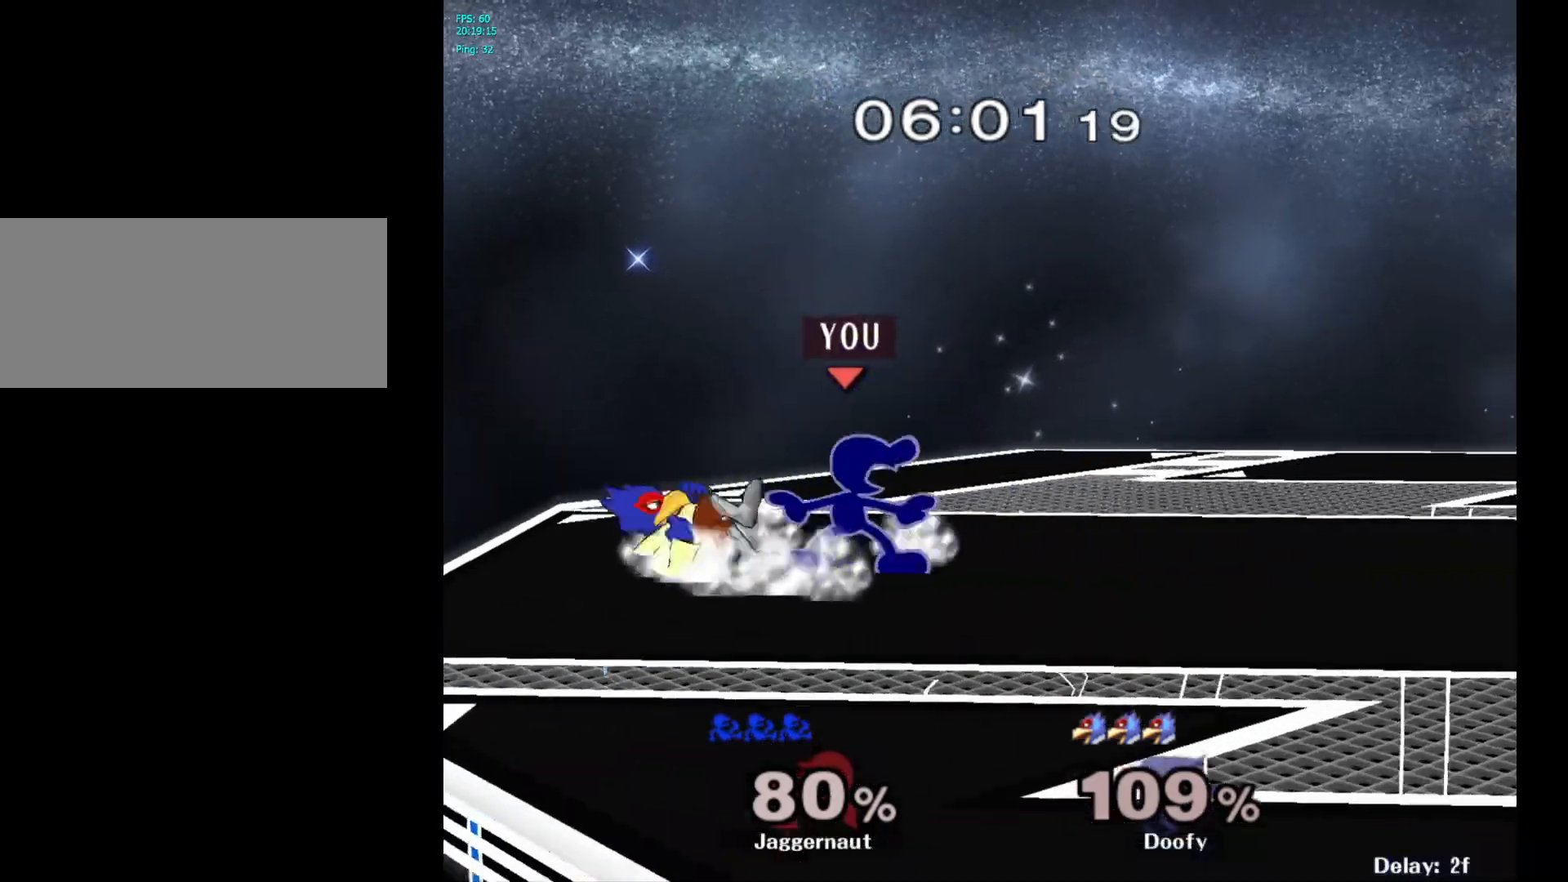
{"buttons": [], "left_stick": "center", "right_stick": "center", "events": [[17, "R1", "down"], [33, "R1", "up"], [233, "Z", "down"], [333, "Z", "up"]]}
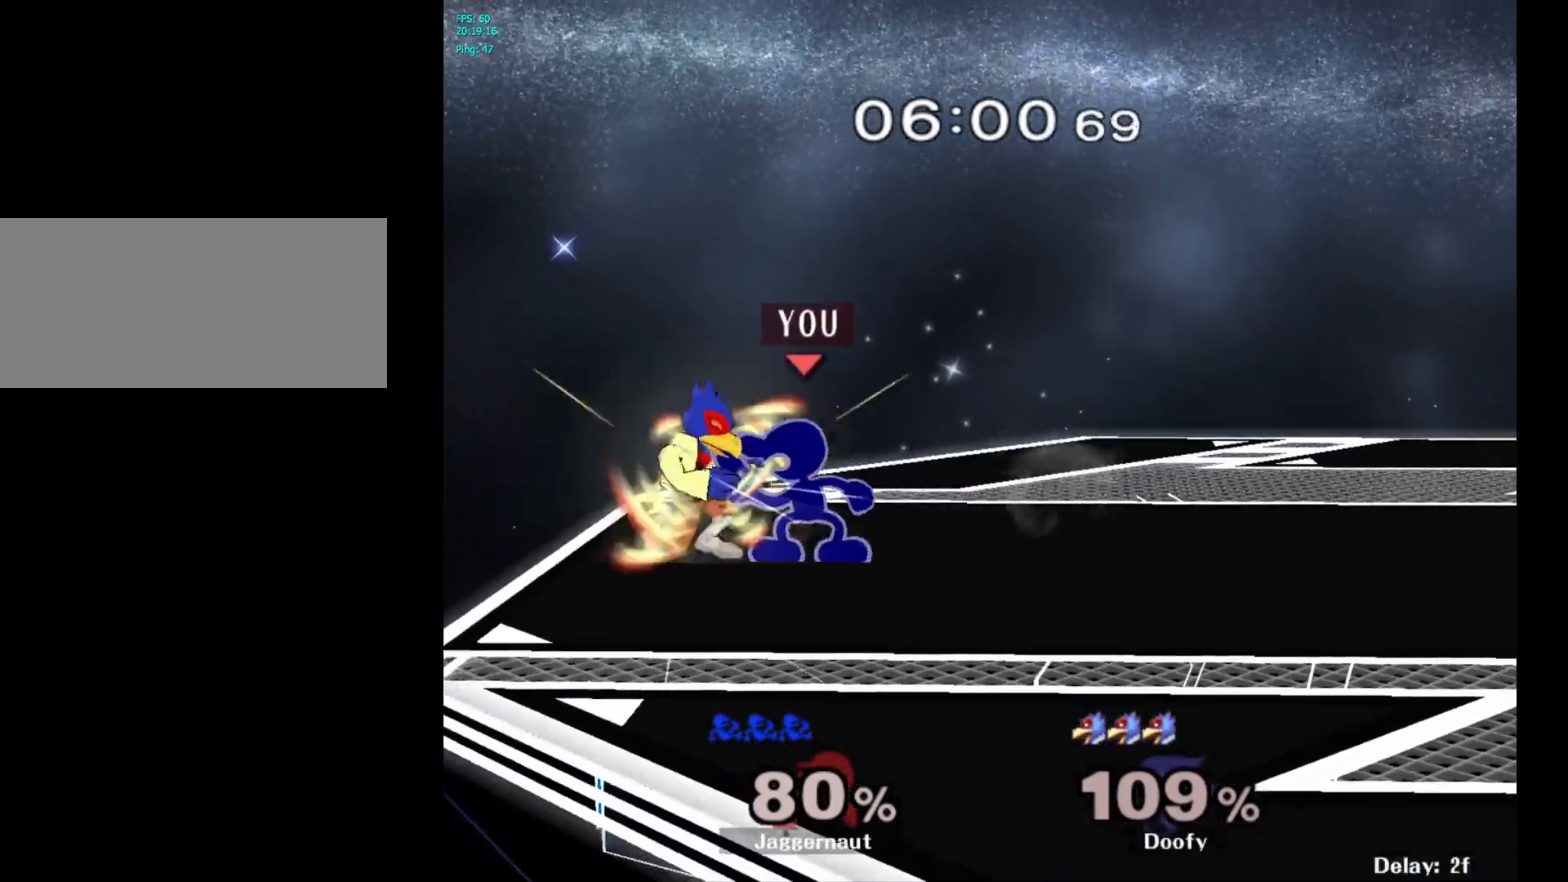
{"buttons": [], "left_stick": "center", "right_stick": "center", "events": [[67, "left_stick", "down"], [150, "left_stick", "center"]]}
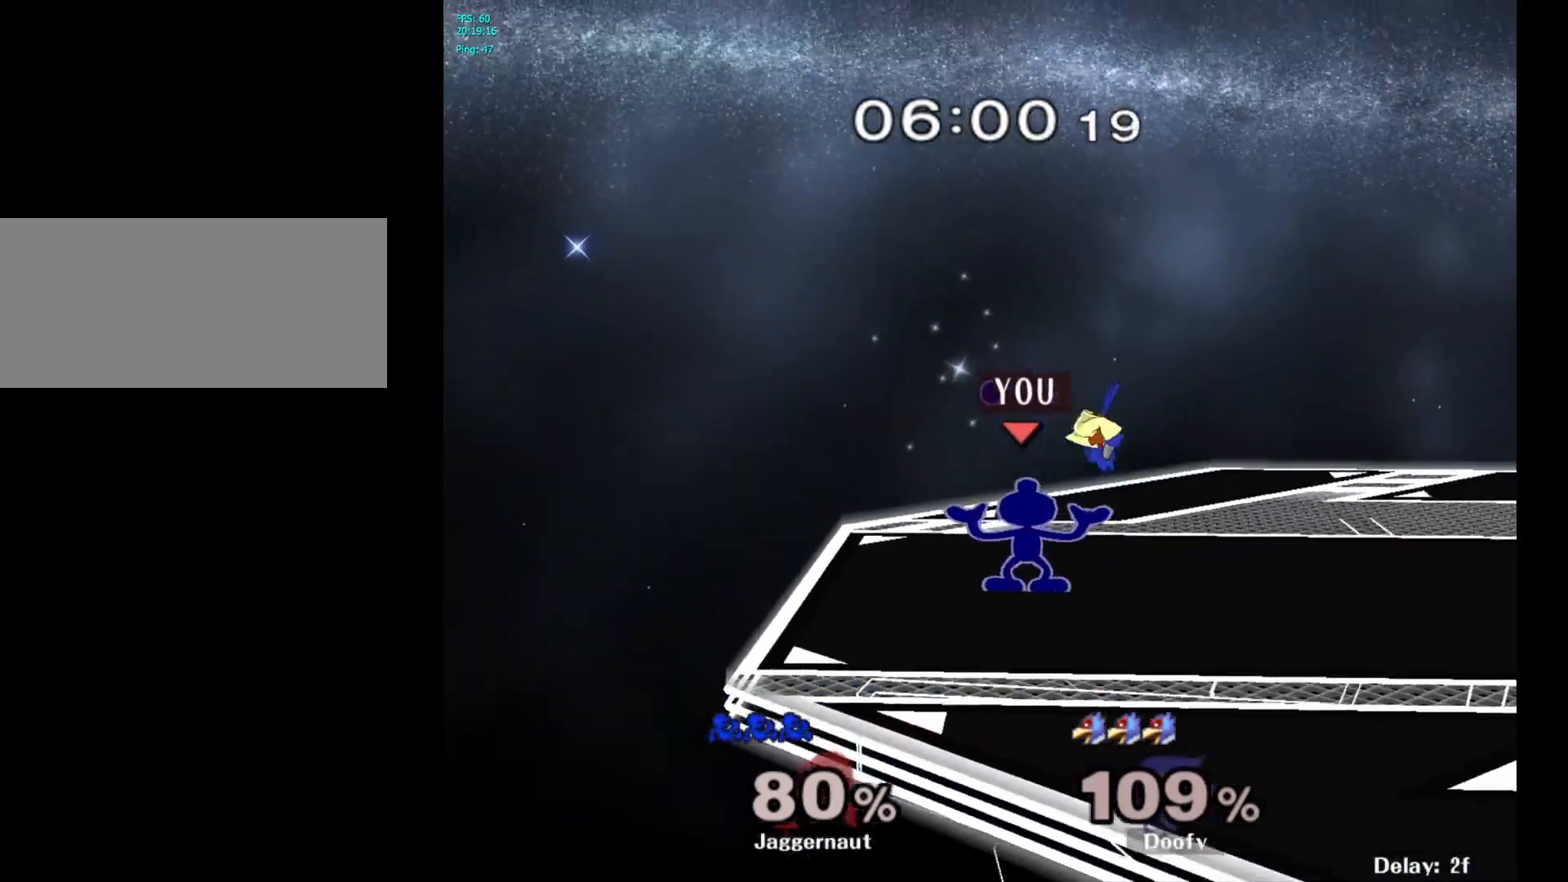
{"buttons": [], "left_stick": "center", "right_stick": "center", "events": []}
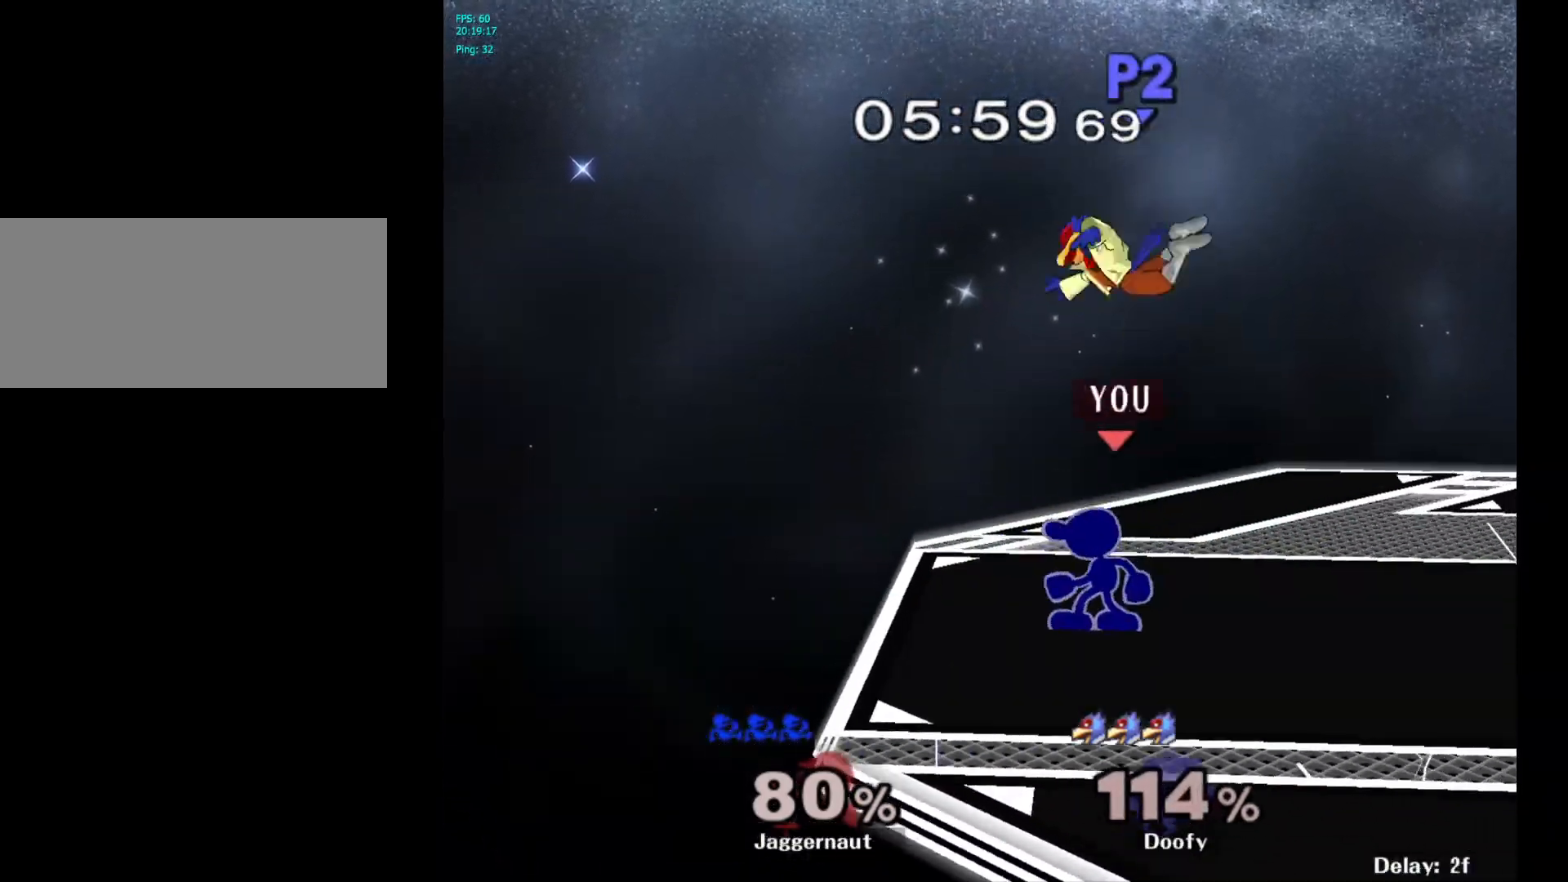
{"buttons": [], "left_stick": "right", "right_stick": "center", "events": [[67, "Y", "down"], [83, "left_stick", "left"], [100, "Y", "up"], [150, "left_stick", "center"], [233, "A", "down"], [300, "A", "up"], [400, "left_stick", "right"]]}
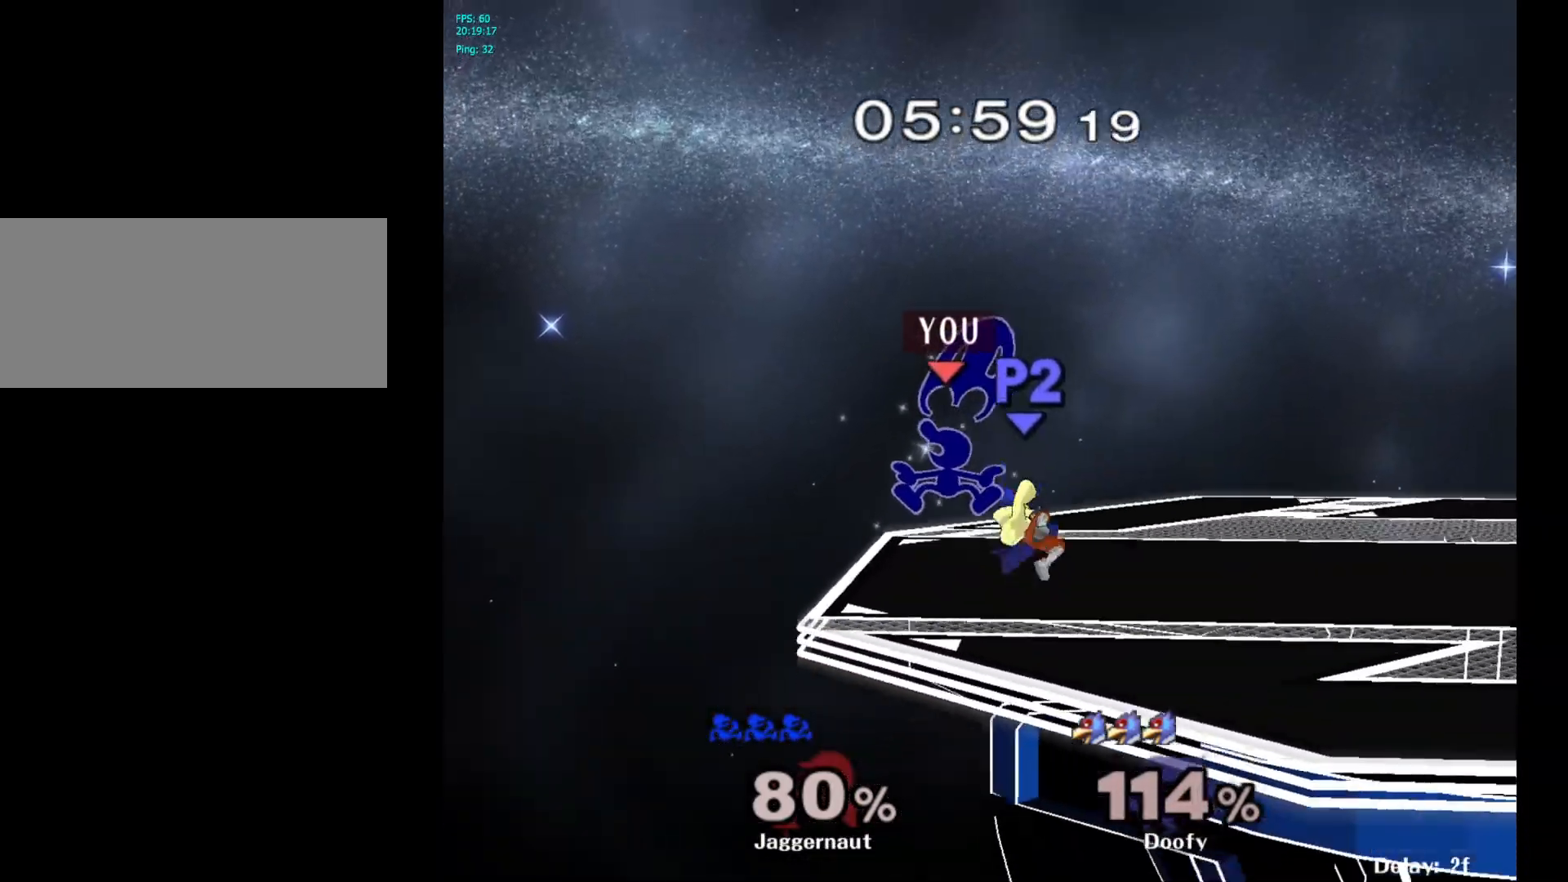
{"buttons": [], "left_stick": "right", "right_stick": "center", "events": [[133, "left_stick", "down"], [183, "R1", "down"], [333, "left_stick", "center"], [350, "R1", "up"], [483, "left_stick", "right"]]}
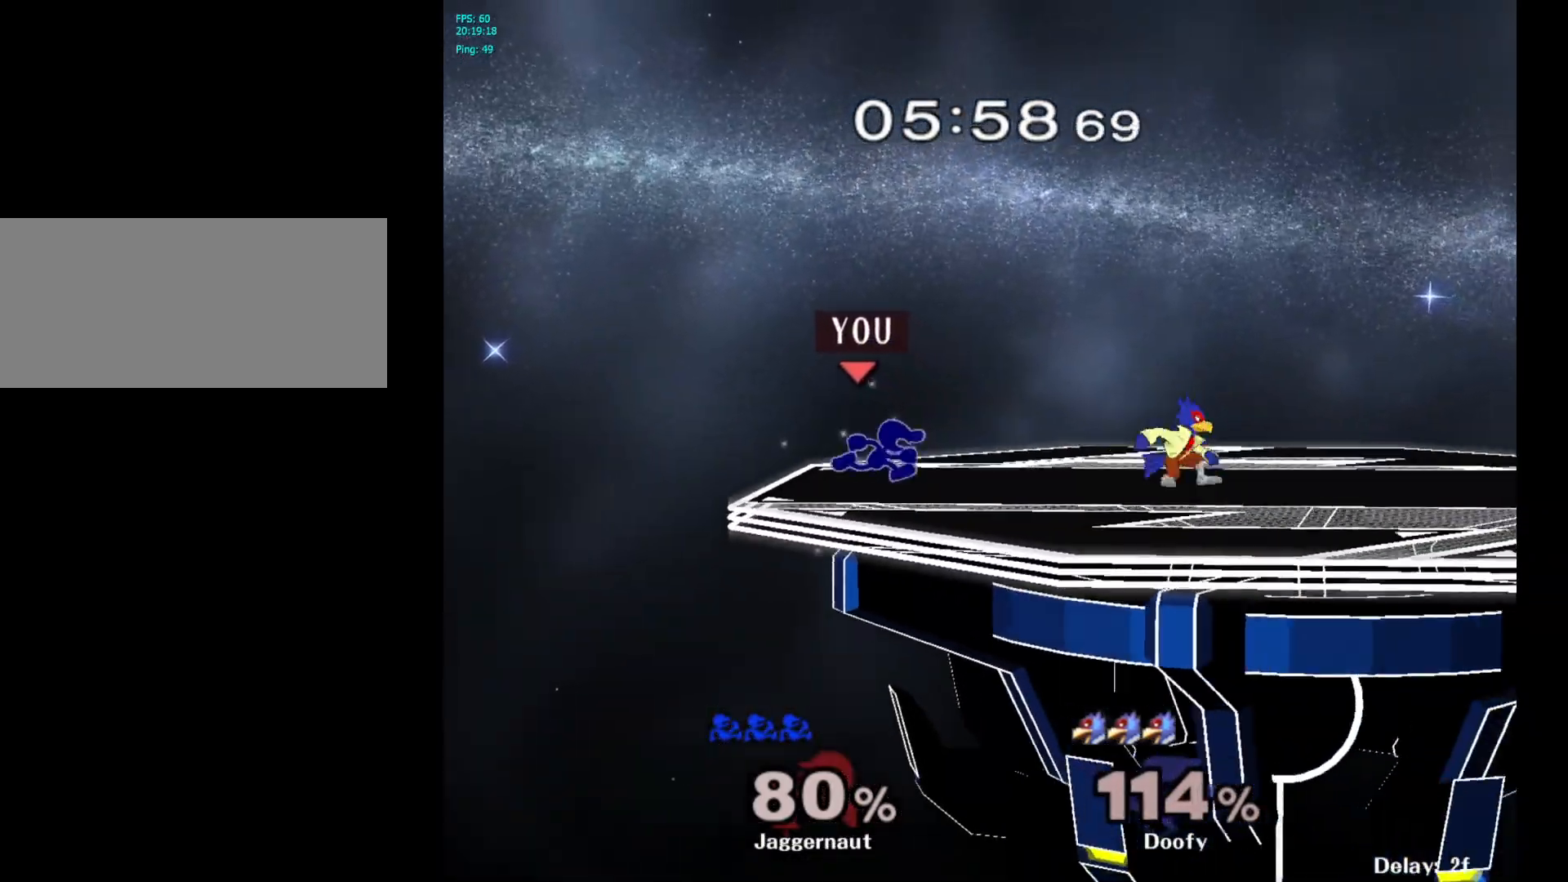
{"buttons": [], "left_stick": "center", "right_stick": "center", "events": [[133, "Y", "down"], [167, "Y", "up"], [333, "A", "down"], [400, "A", "up"], [450, "left_stick", "center"]]}
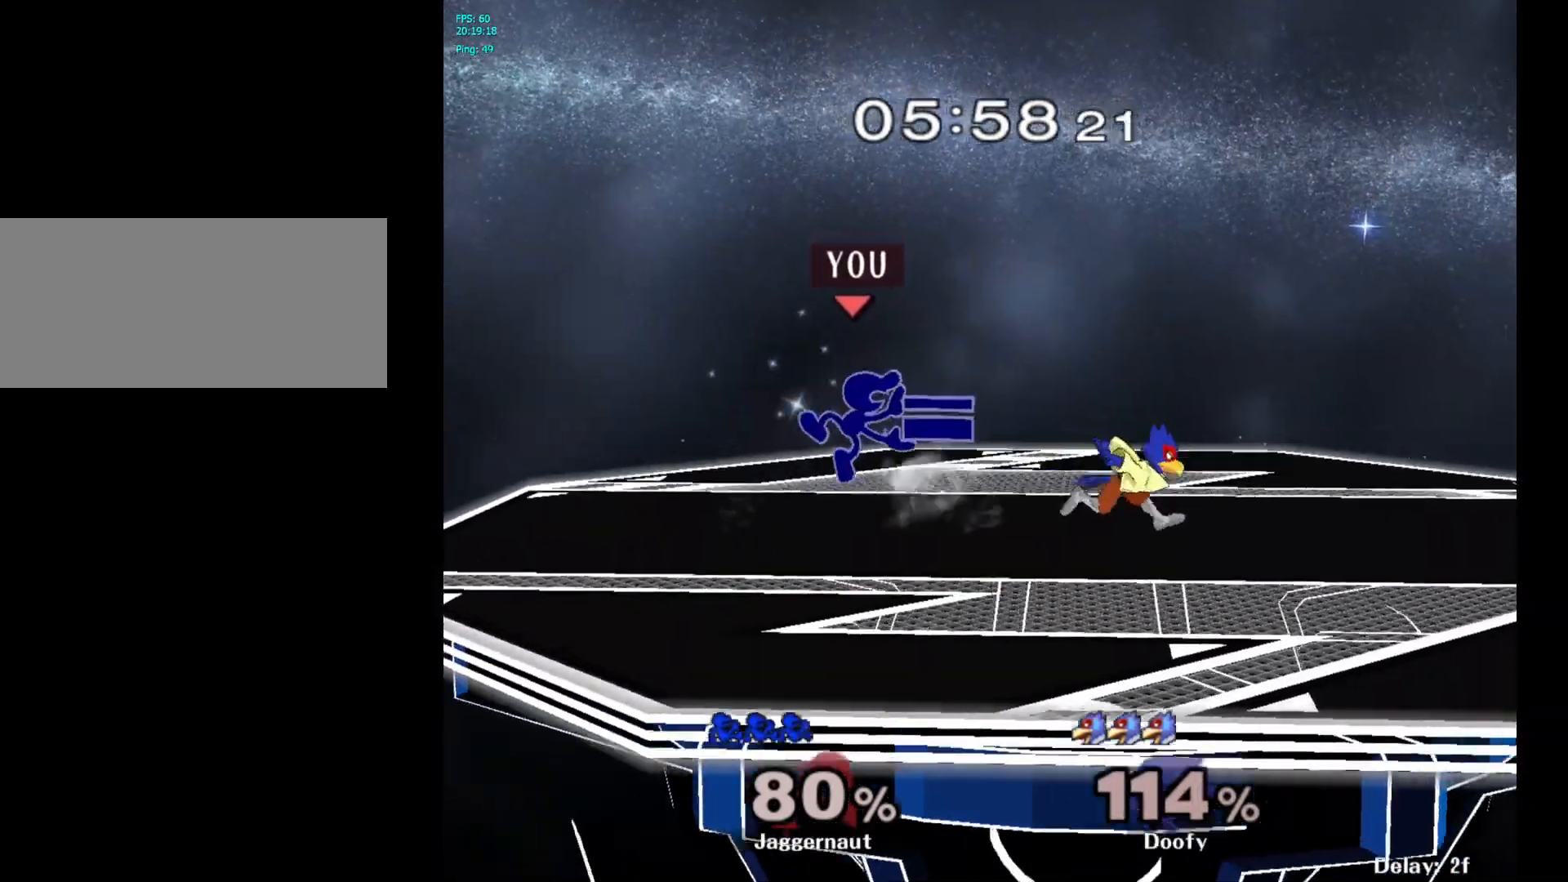
{"buttons": ["R1"], "left_stick": "center", "right_stick": "center", "events": [[100, "left_stick", "down"], [150, "R1", "down"], [317, "left_stick", "center"]]}
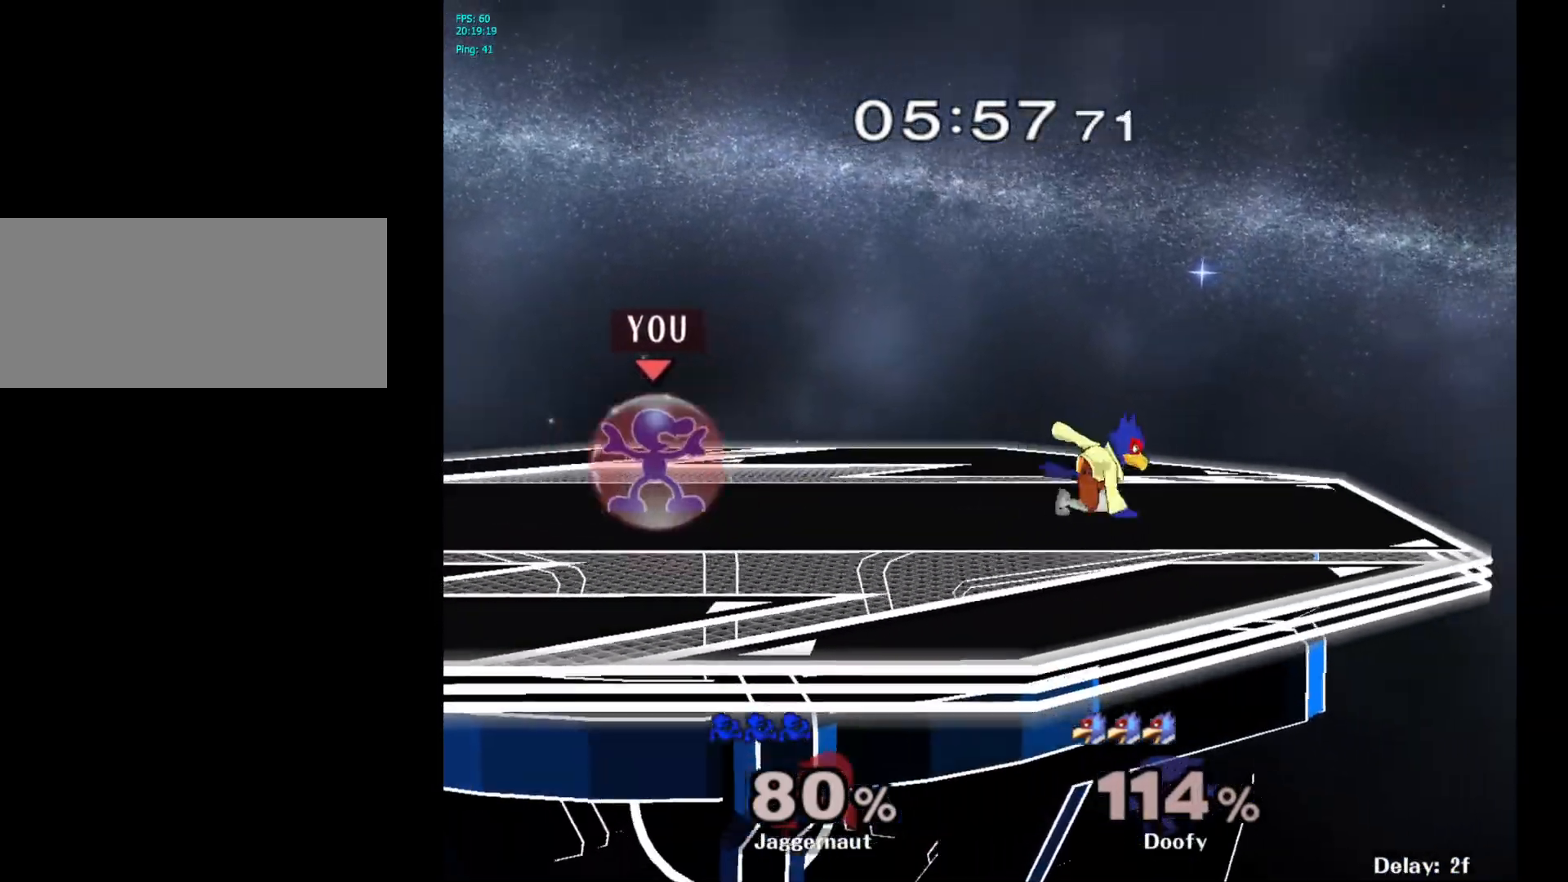
{"buttons": [], "left_stick": "right", "right_stick": "center", "events": [[167, "Y", "down"], [250, "left_stick", "right"], [367, "Y", "up"], [400, "R1", "up"]]}
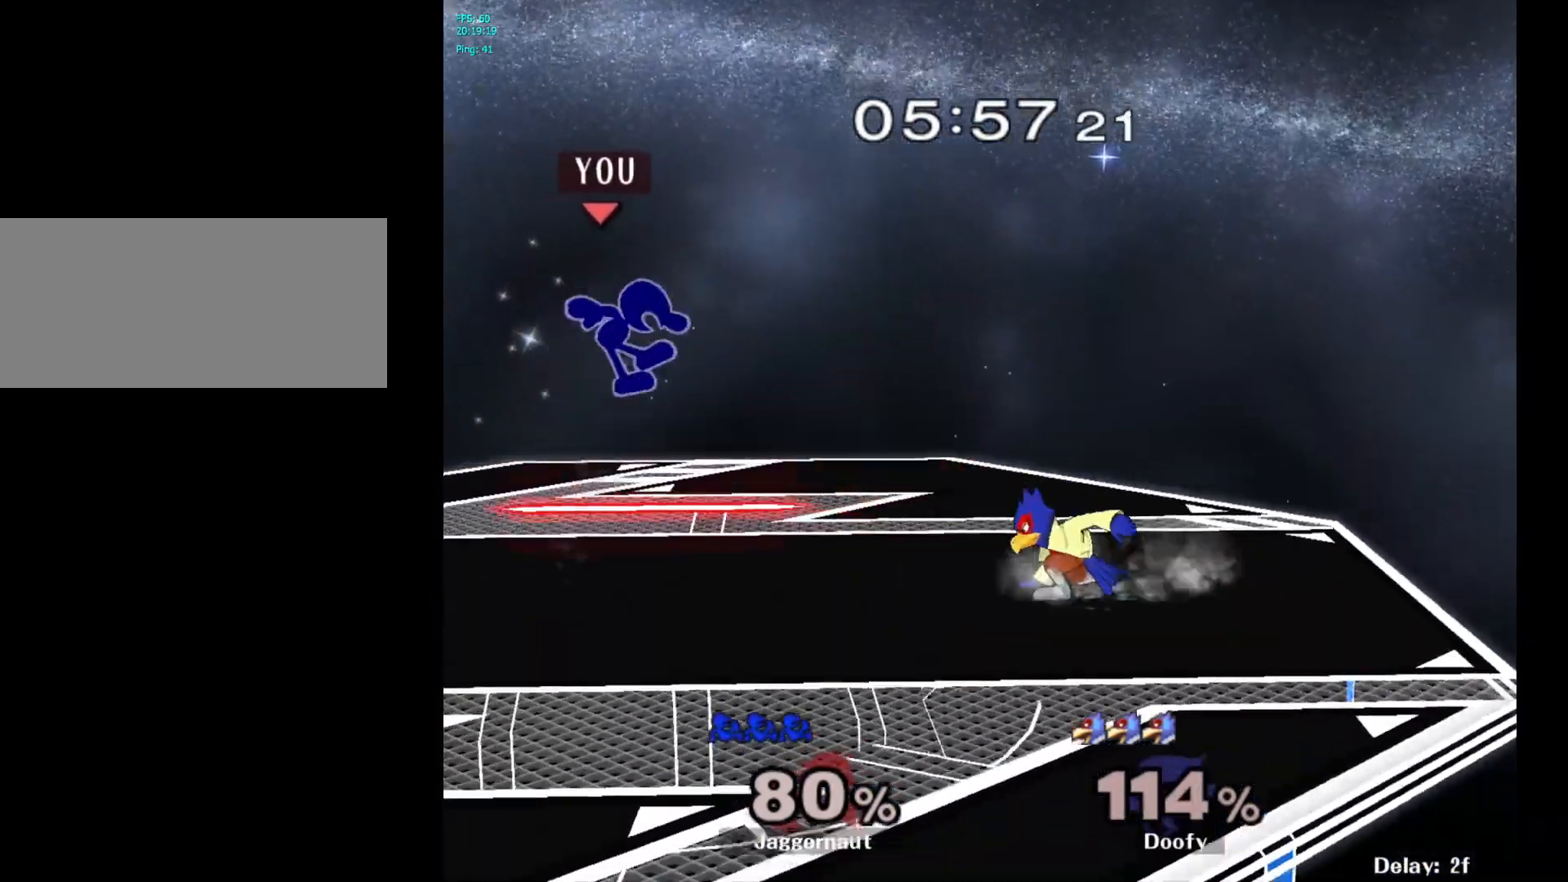
{"buttons": [], "left_stick": "center", "right_stick": "center", "events": [[250, "left_stick", "down"], [483, "left_stick", "center"]]}